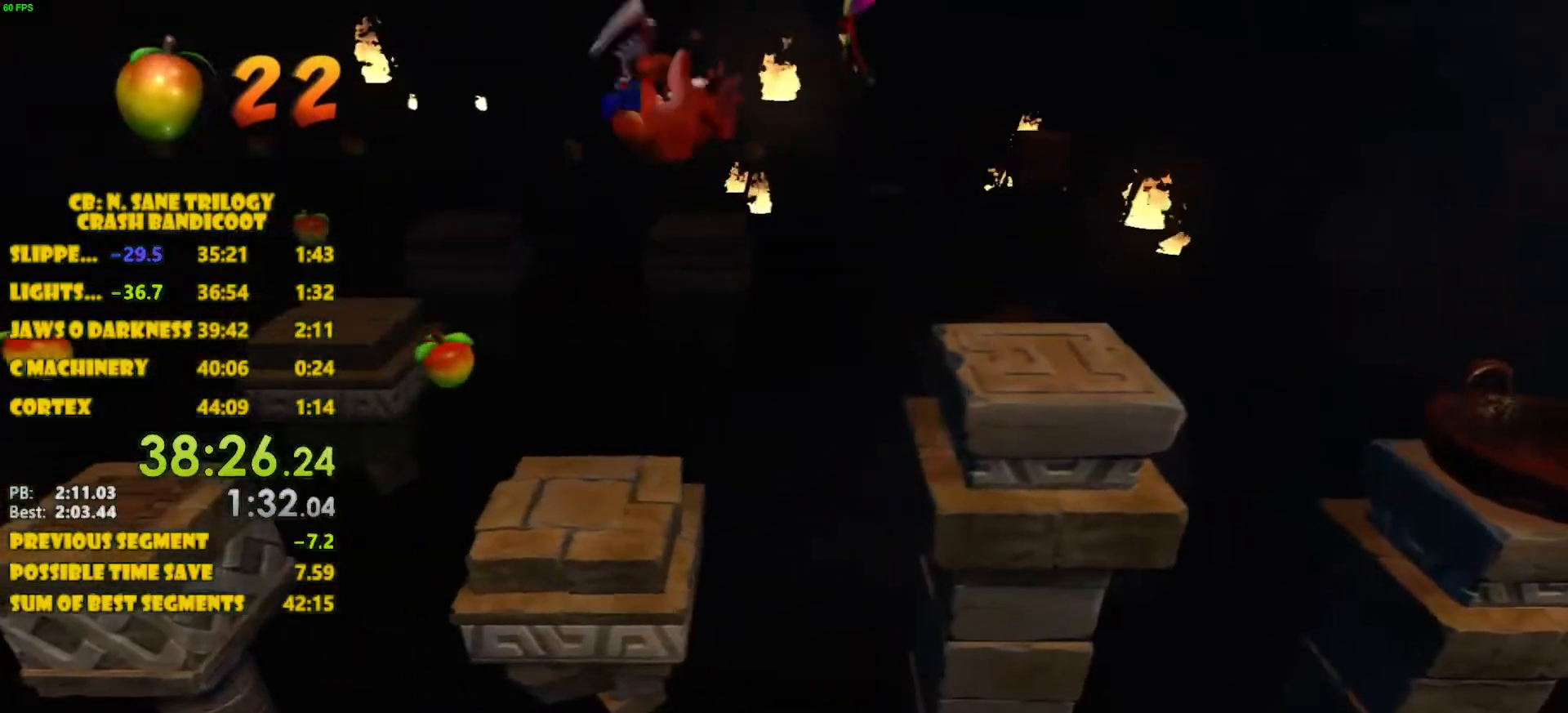
Gameplay with a controller (PlayStation layout); each line is a JSON object with the inputs held at the frame after it (dt_ms = milliseconds from this image to that frame). "events" lists button and stick changes between this image and that frame as [ms after this image, input, new state], when the widget could be followed in between. Not read: L3 R3 right_stick.
{"dt_ms": 500, "buttons": ["DPAD_UP", "DPAD_LEFT"], "left_stick": "center", "events": [[67, "CROSS", "up"], [150, "DPAD_UP", "down"]]}
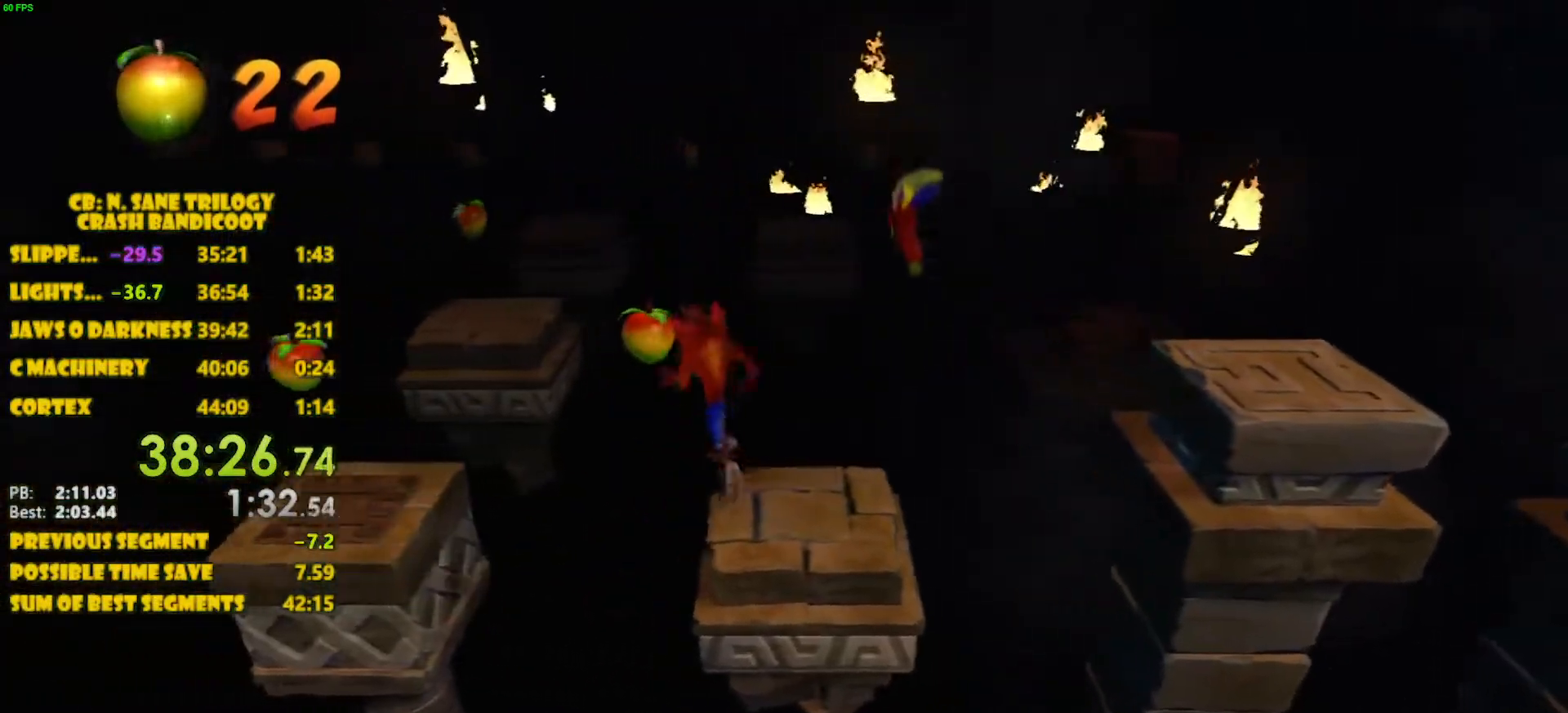
{"dt_ms": 500, "buttons": ["CROSS", "DPAD_UP", "DPAD_LEFT"], "left_stick": "center", "events": [[117, "CROSS", "down"]]}
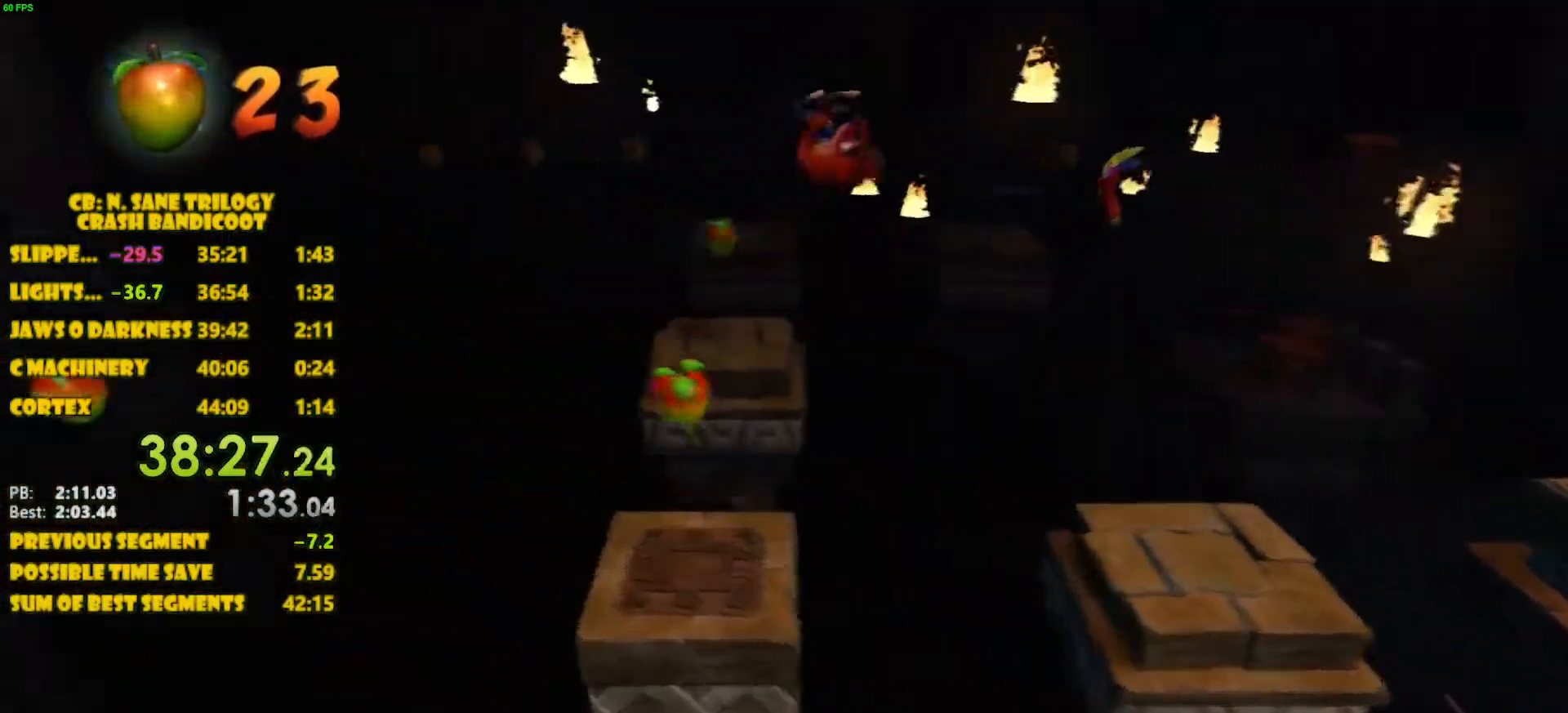
{"dt_ms": 500, "buttons": ["DPAD_UP", "DPAD_RIGHT"], "left_stick": "center", "events": [[233, "CROSS", "up"], [300, "DPAD_LEFT", "up"], [417, "DPAD_RIGHT", "down"]]}
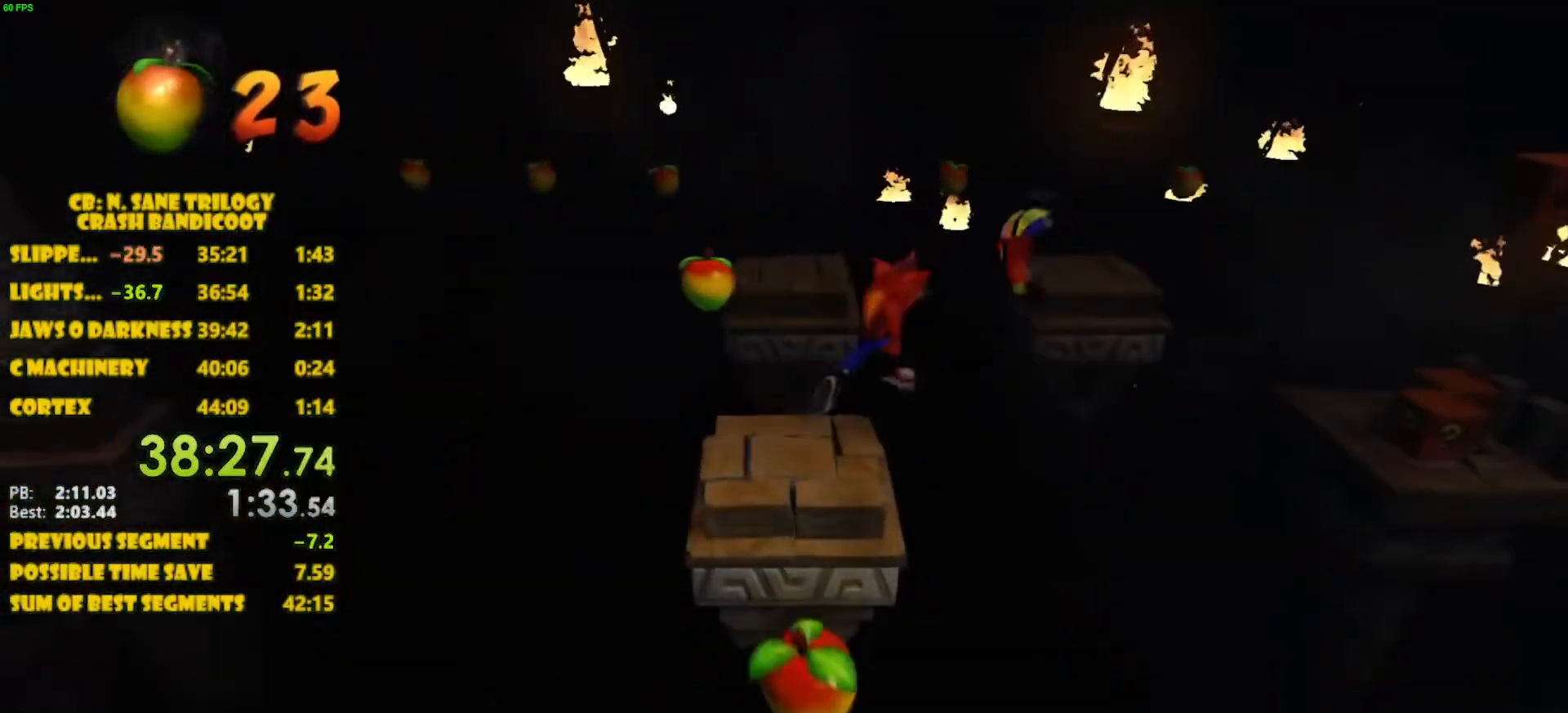
{"dt_ms": 500, "buttons": ["CROSS", "DPAD_UP", "DPAD_RIGHT"], "left_stick": "center", "events": [[150, "CROSS", "down"]]}
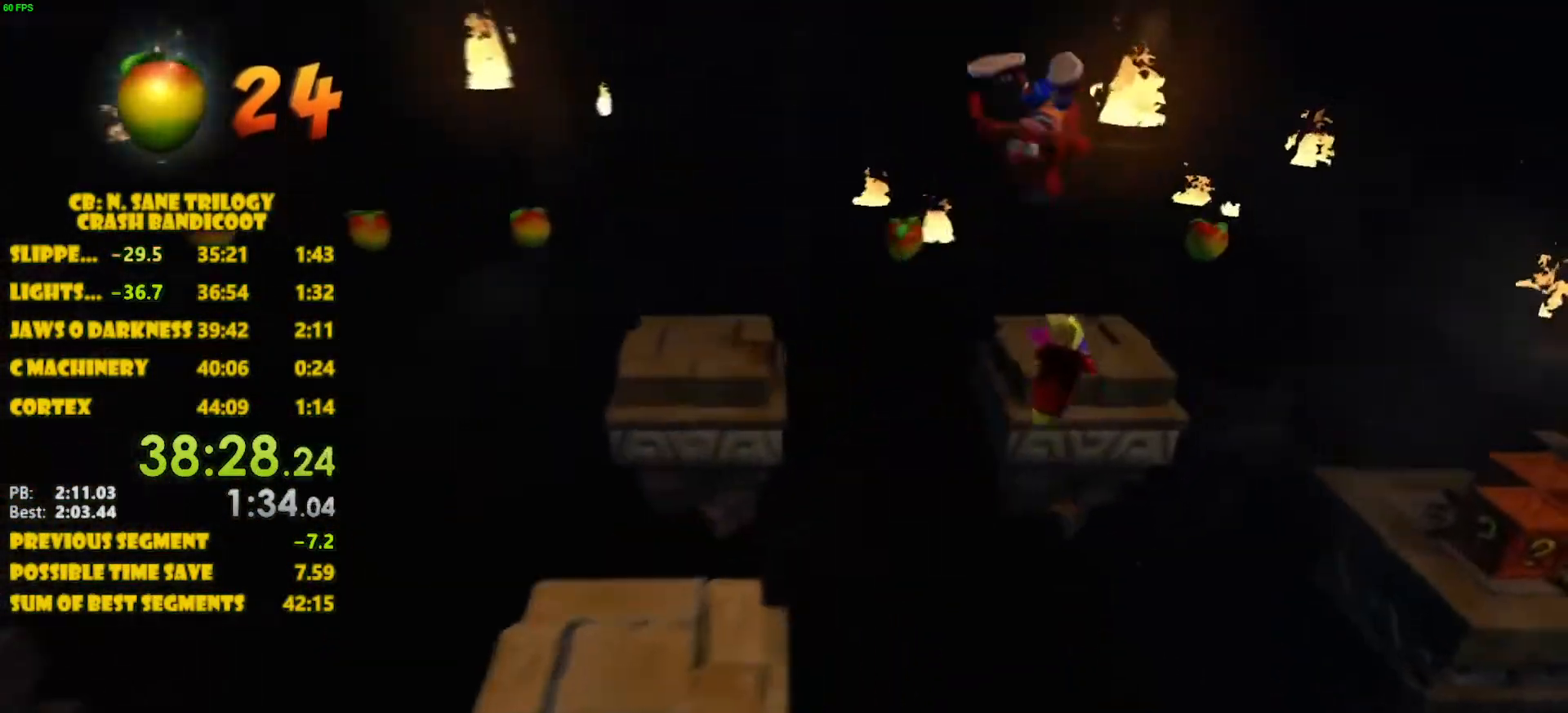
{"dt_ms": 500, "buttons": ["DPAD_RIGHT"], "left_stick": "center", "events": [[333, "CROSS", "up"], [483, "DPAD_UP", "up"]]}
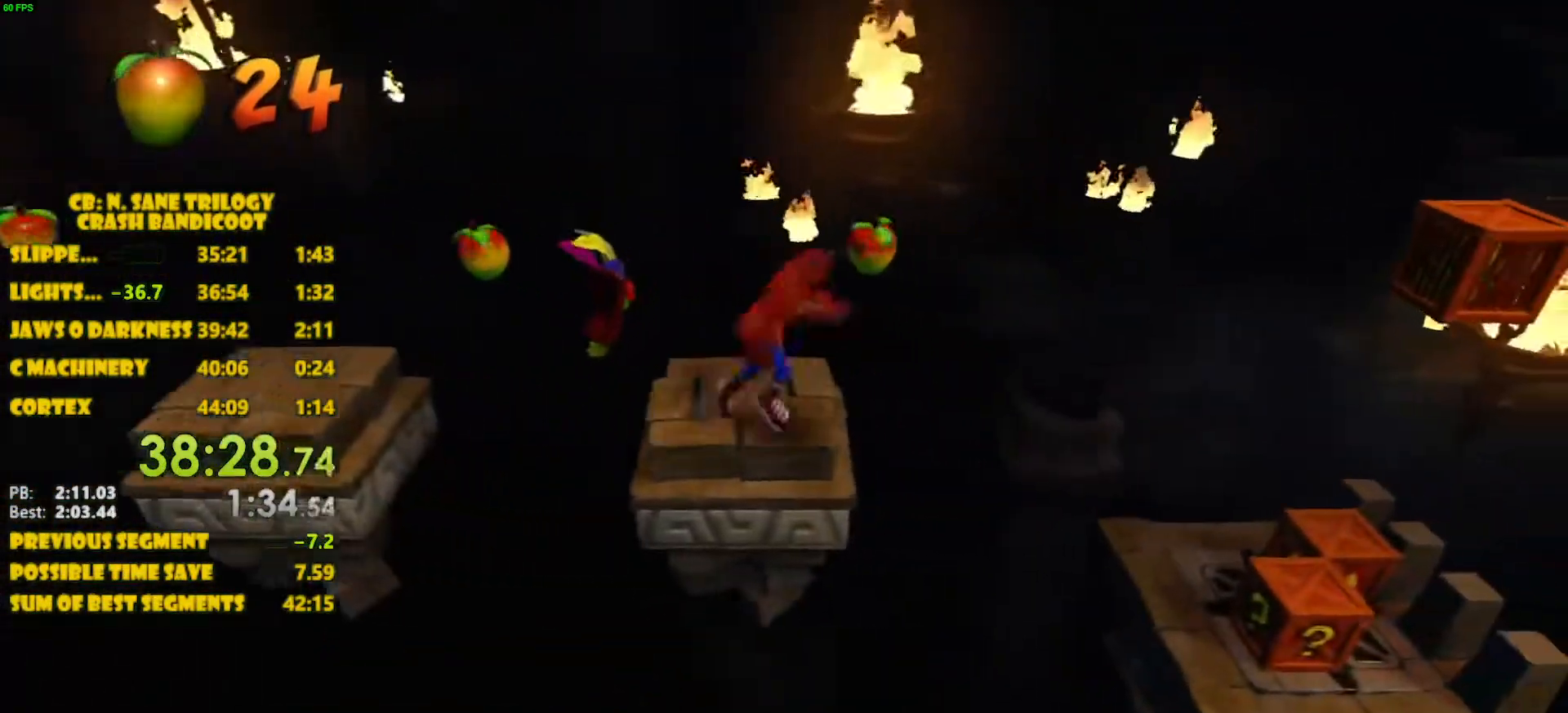
{"dt_ms": 500, "buttons": ["CROSS", "DPAD_RIGHT"], "left_stick": "center", "events": [[83, "CROSS", "down"]]}
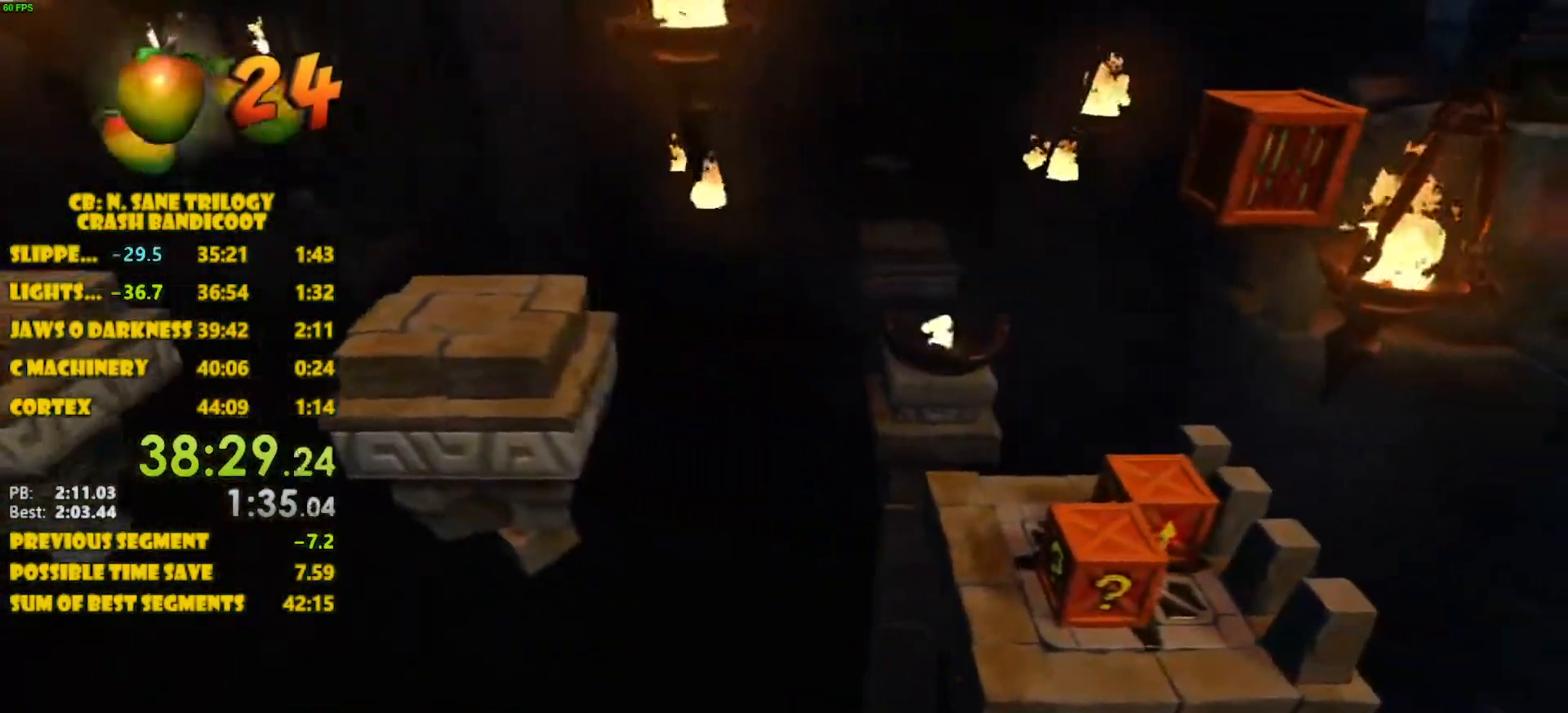
{"dt_ms": 500, "buttons": ["SQUARE", "DPAD_RIGHT"], "left_stick": "center", "events": [[133, "CROSS", "up"], [350, "SQUARE", "down"], [417, "SQUARE", "up"], [483, "SQUARE", "down"]]}
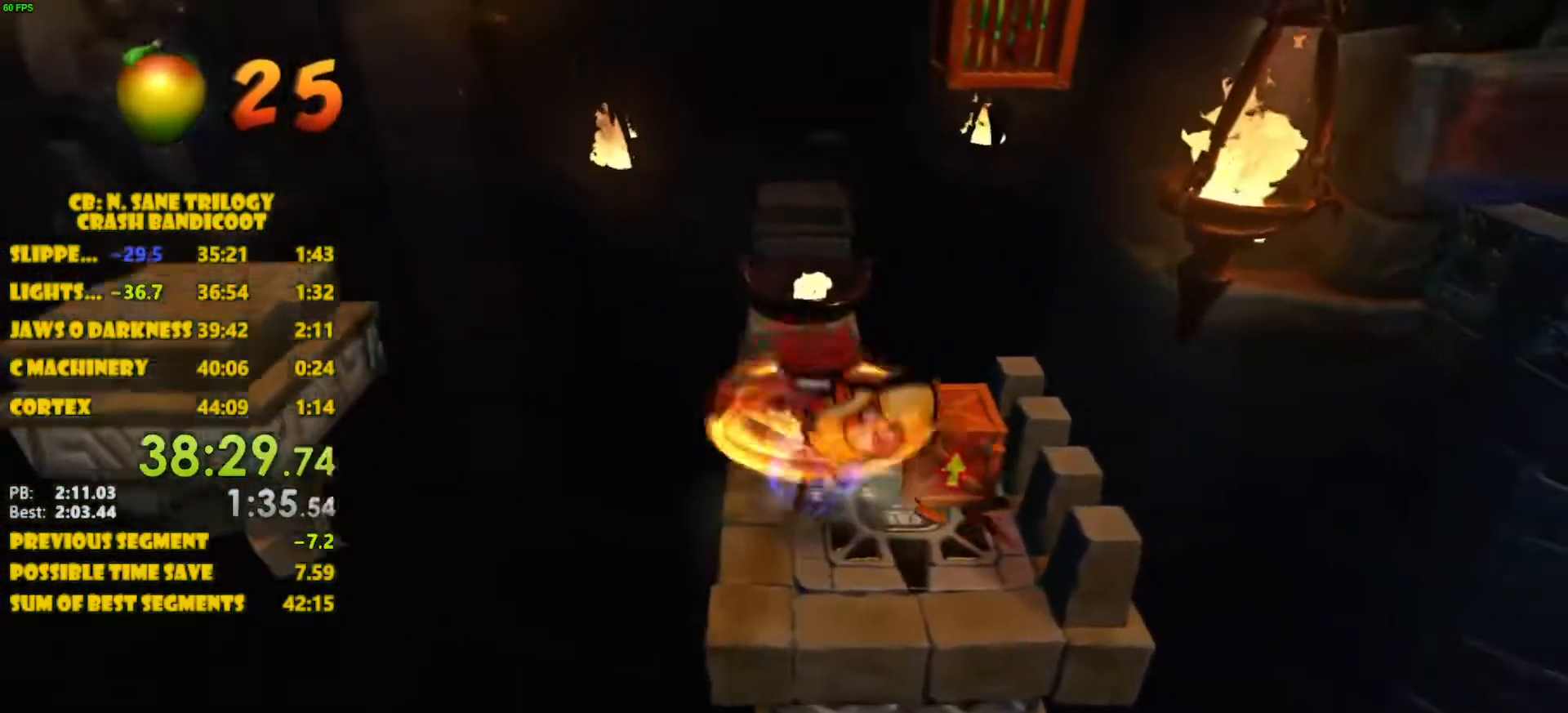
{"dt_ms": 500, "buttons": ["DPAD_LEFT"], "left_stick": "center", "events": [[167, "SQUARE", "up"], [417, "DPAD_RIGHT", "up"], [500, "DPAD_LEFT", "down"]]}
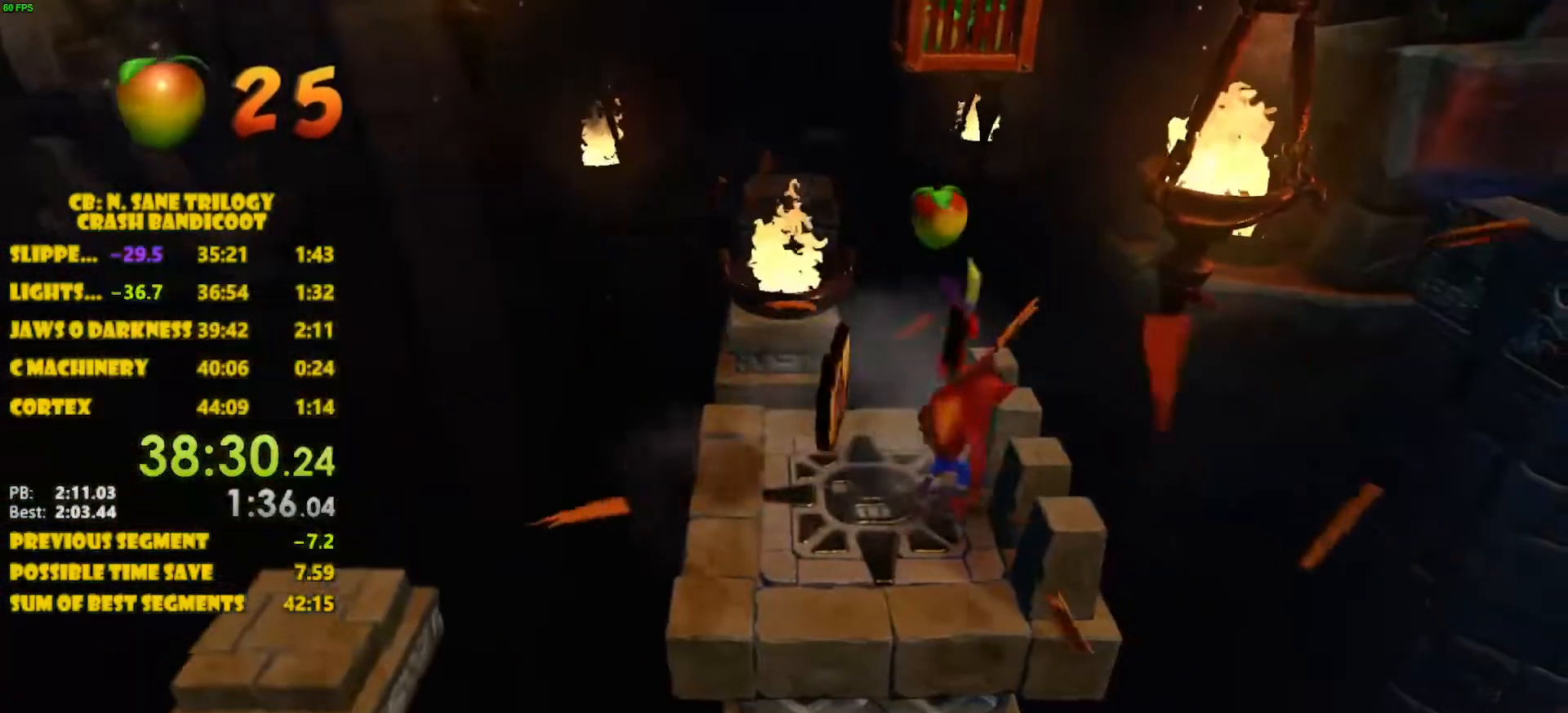
{"dt_ms": 500, "buttons": [], "left_stick": "center", "events": [[133, "DPAD_UP", "down"], [167, "DPAD_UP", "up"], [200, "DPAD_UP", "down"], [317, "DPAD_LEFT", "up"], [367, "DPAD_UP", "up"]]}
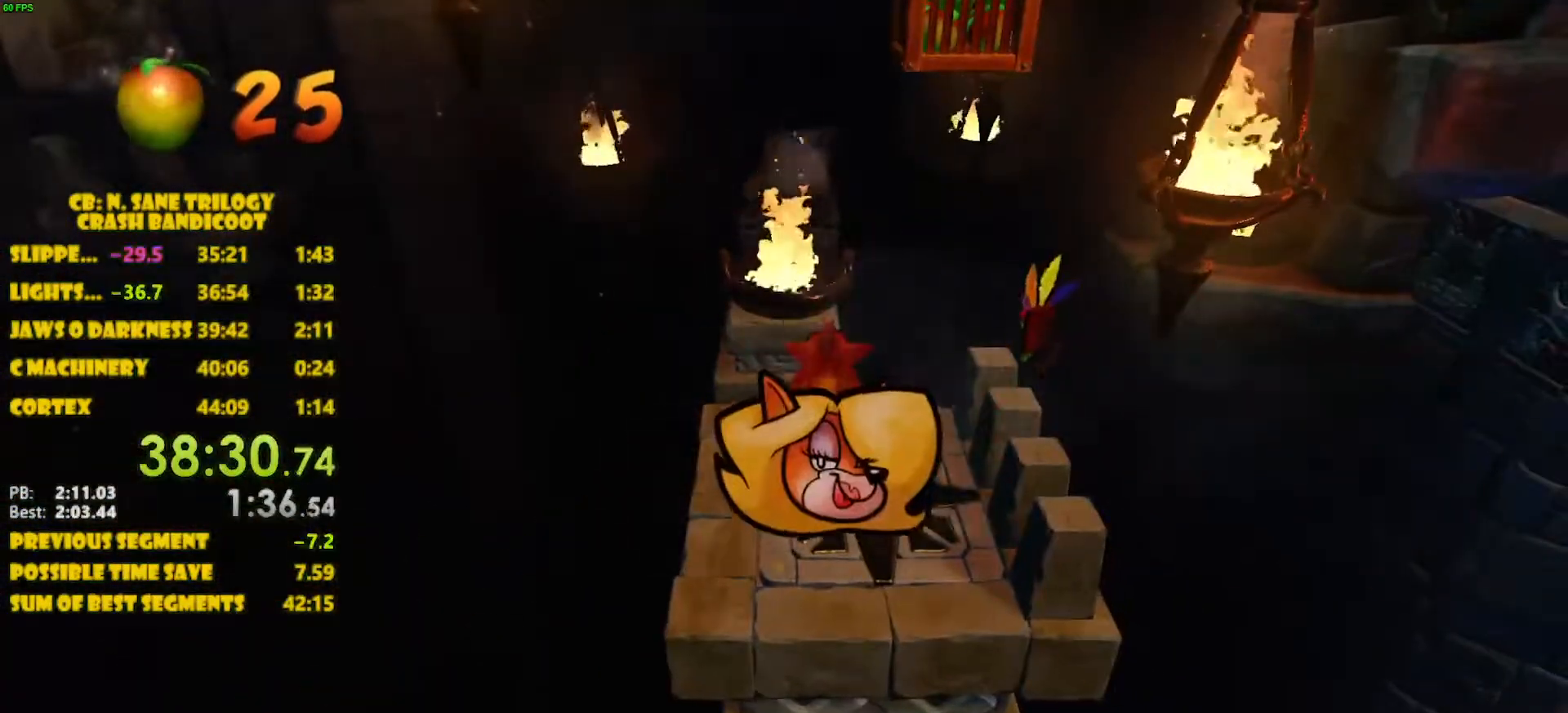
{"dt_ms": 500, "buttons": ["DPAD_UP"], "left_stick": "center", "events": [[483, "DPAD_UP", "down"]]}
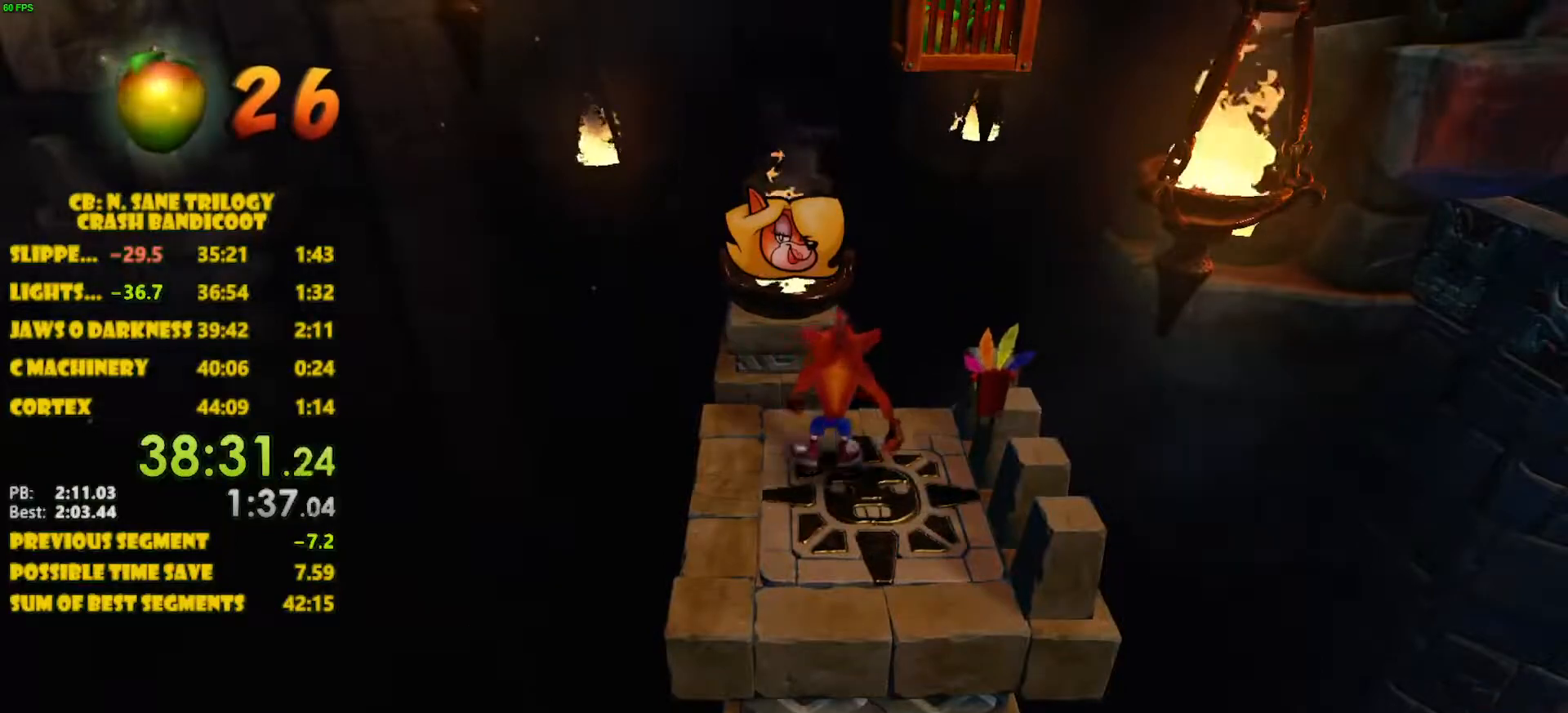
{"dt_ms": 500, "buttons": ["CROSS", "DPAD_UP"], "left_stick": "center", "events": [[333, "CROSS", "down"]]}
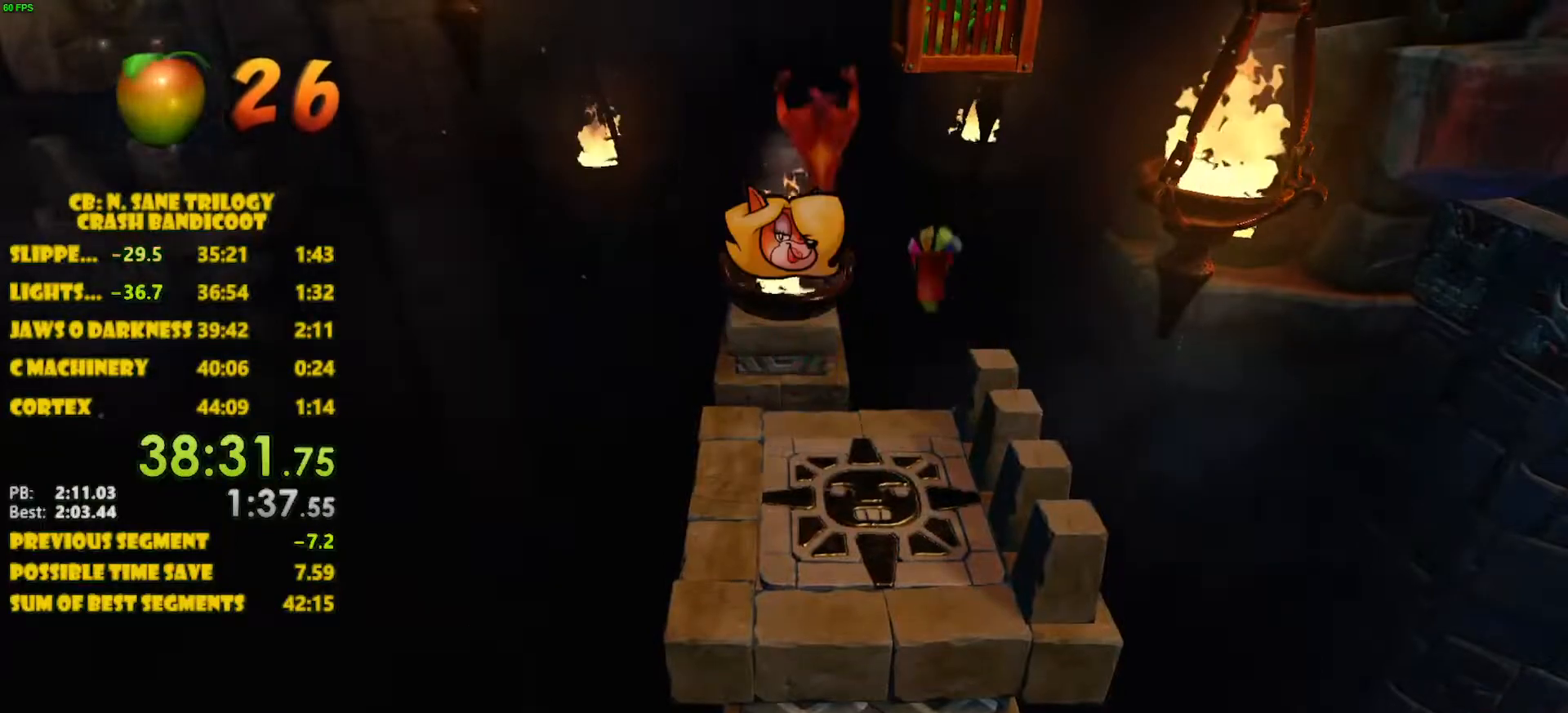
{"dt_ms": 500, "buttons": ["DPAD_UP"], "left_stick": "center", "events": [[450, "CROSS", "up"]]}
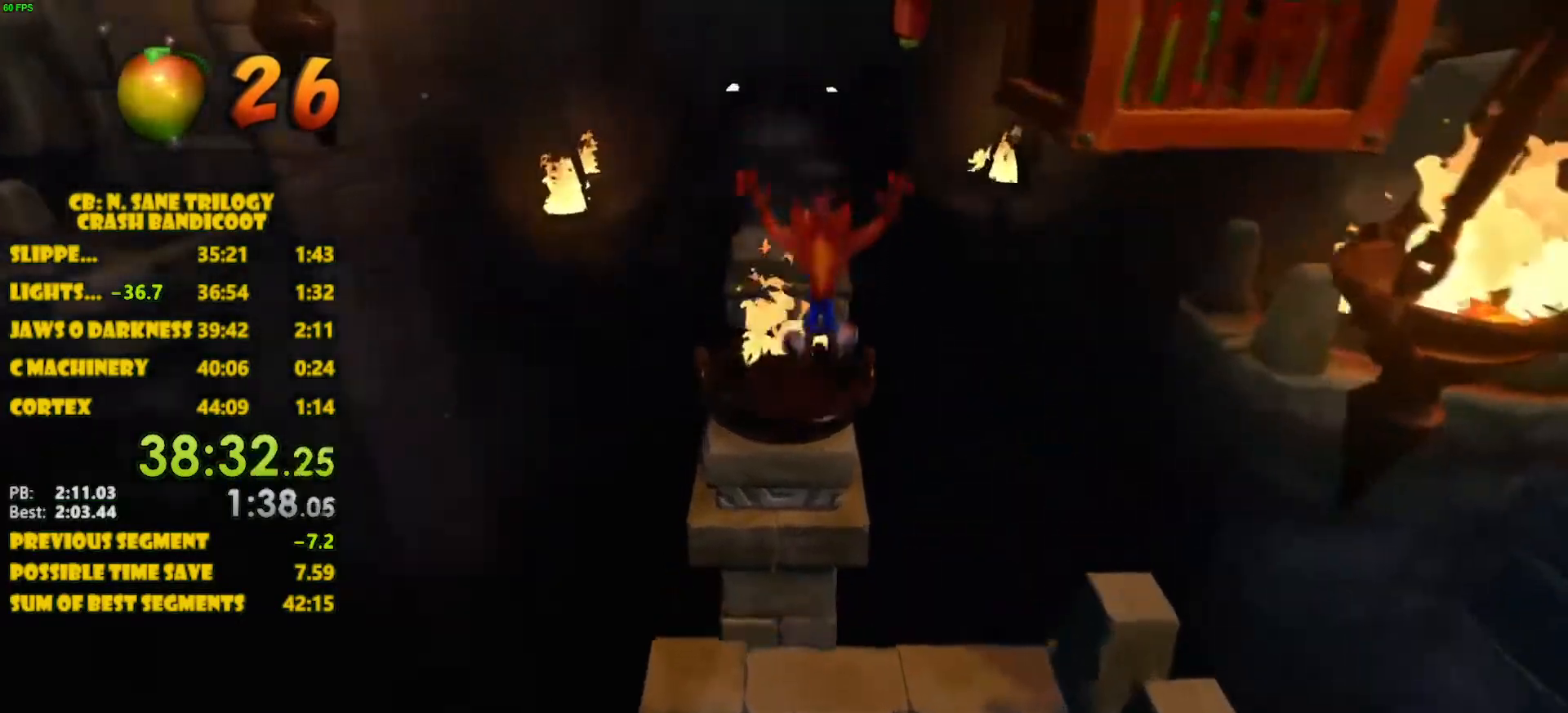
{"dt_ms": 500, "buttons": ["CROSS", "DPAD_UP"], "left_stick": "center", "events": [[367, "CROSS", "down"]]}
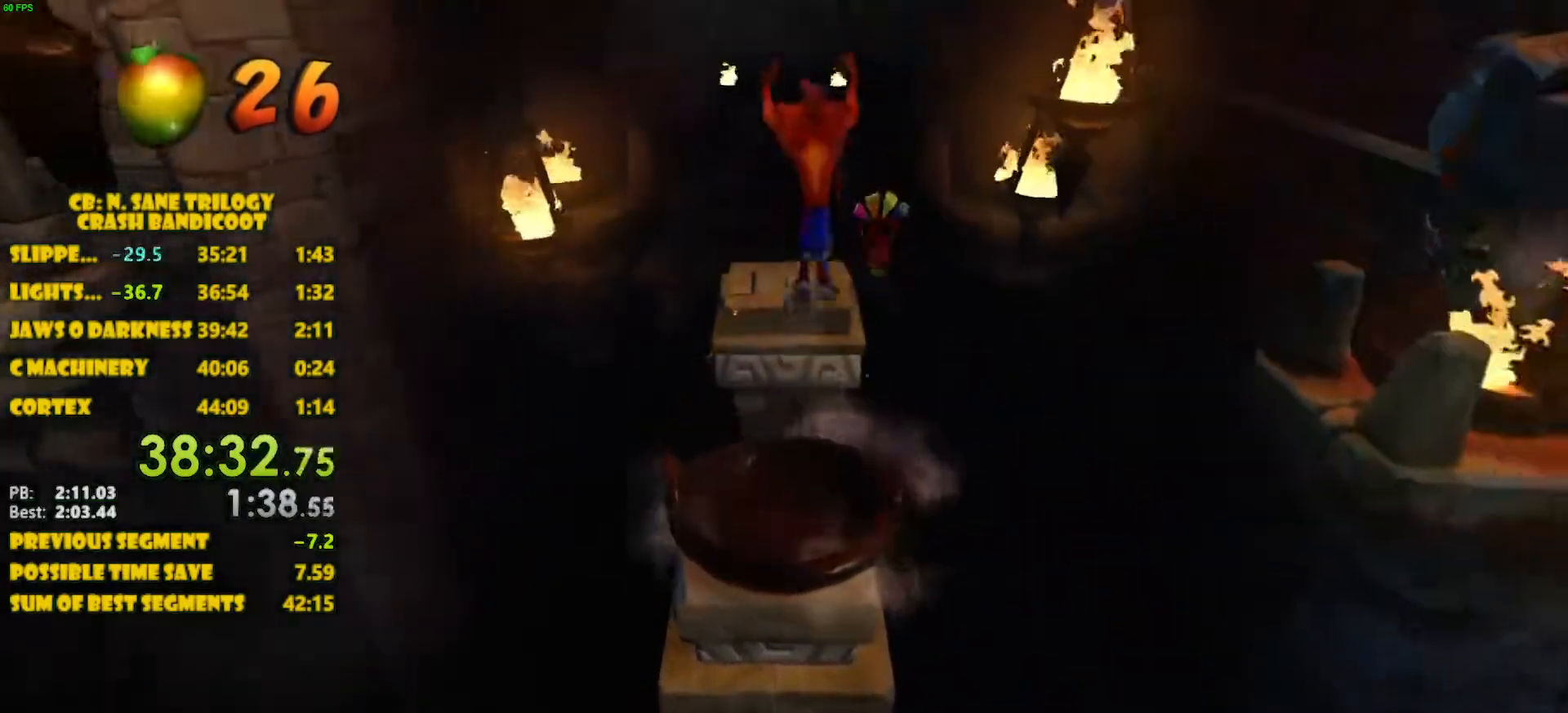
{"dt_ms": 500, "buttons": ["CROSS", "DPAD_UP"], "left_stick": "center", "events": []}
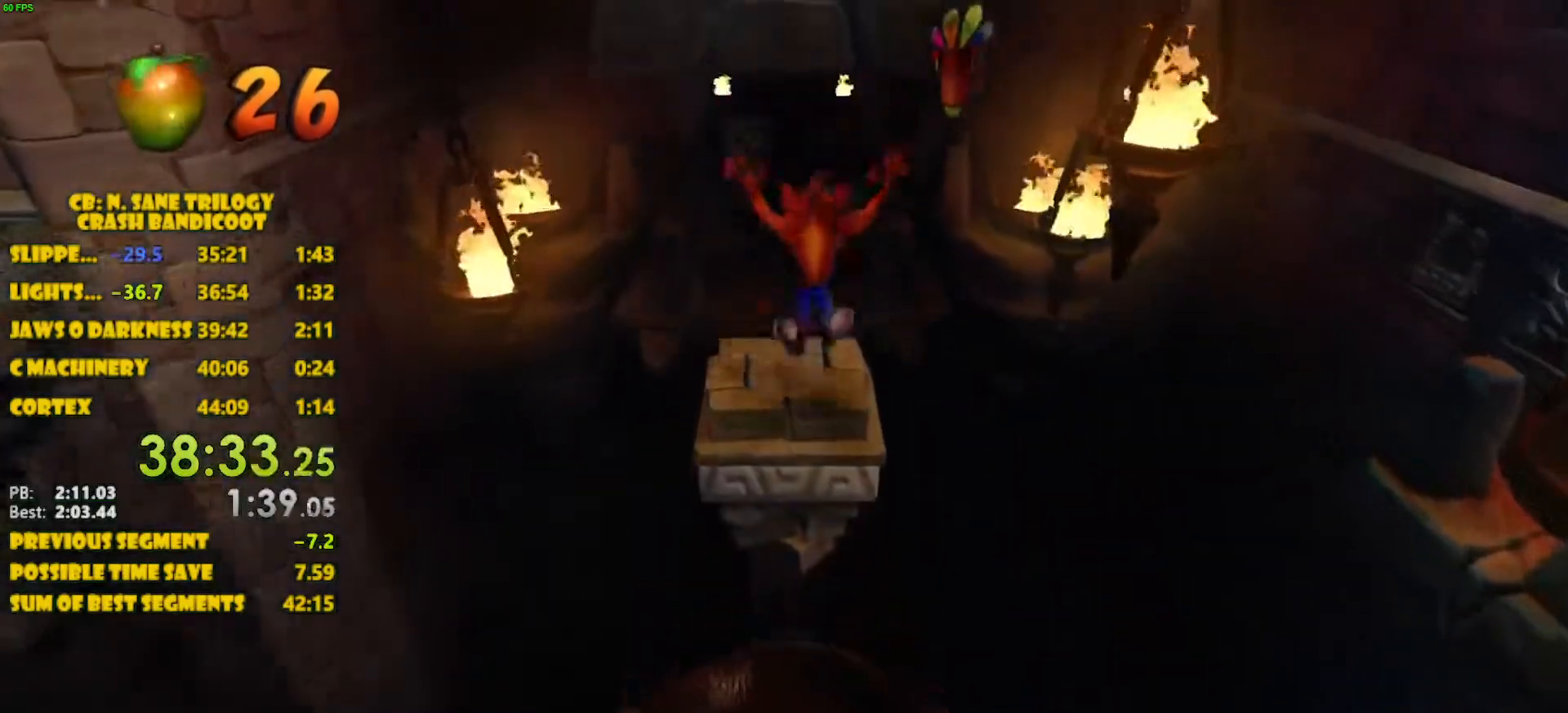
{"dt_ms": 500, "buttons": ["CROSS", "DPAD_UP"], "left_stick": "center", "events": [[50, "CROSS", "up"], [383, "CROSS", "down"]]}
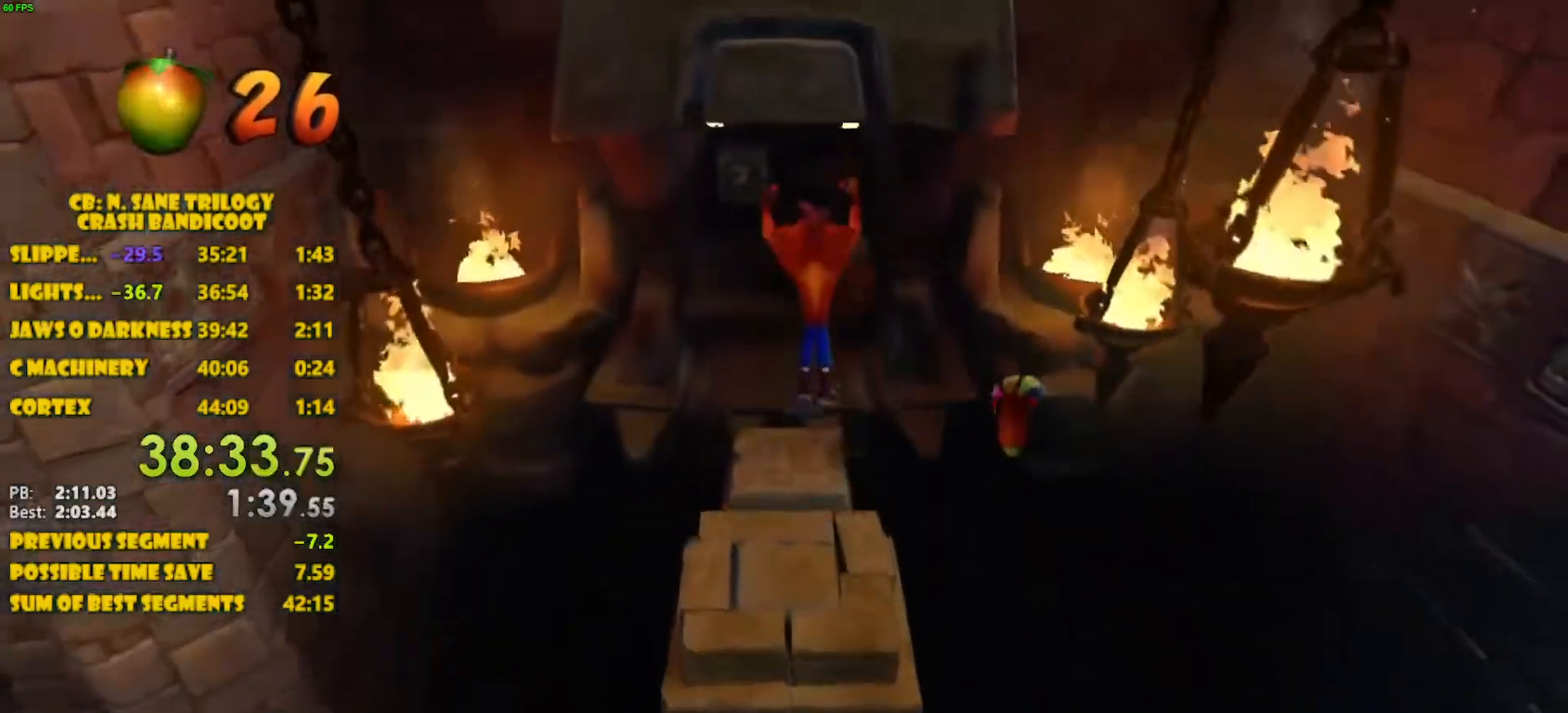
{"dt_ms": 500, "buttons": ["DPAD_UP"], "left_stick": "center", "events": [[217, "CROSS", "up"]]}
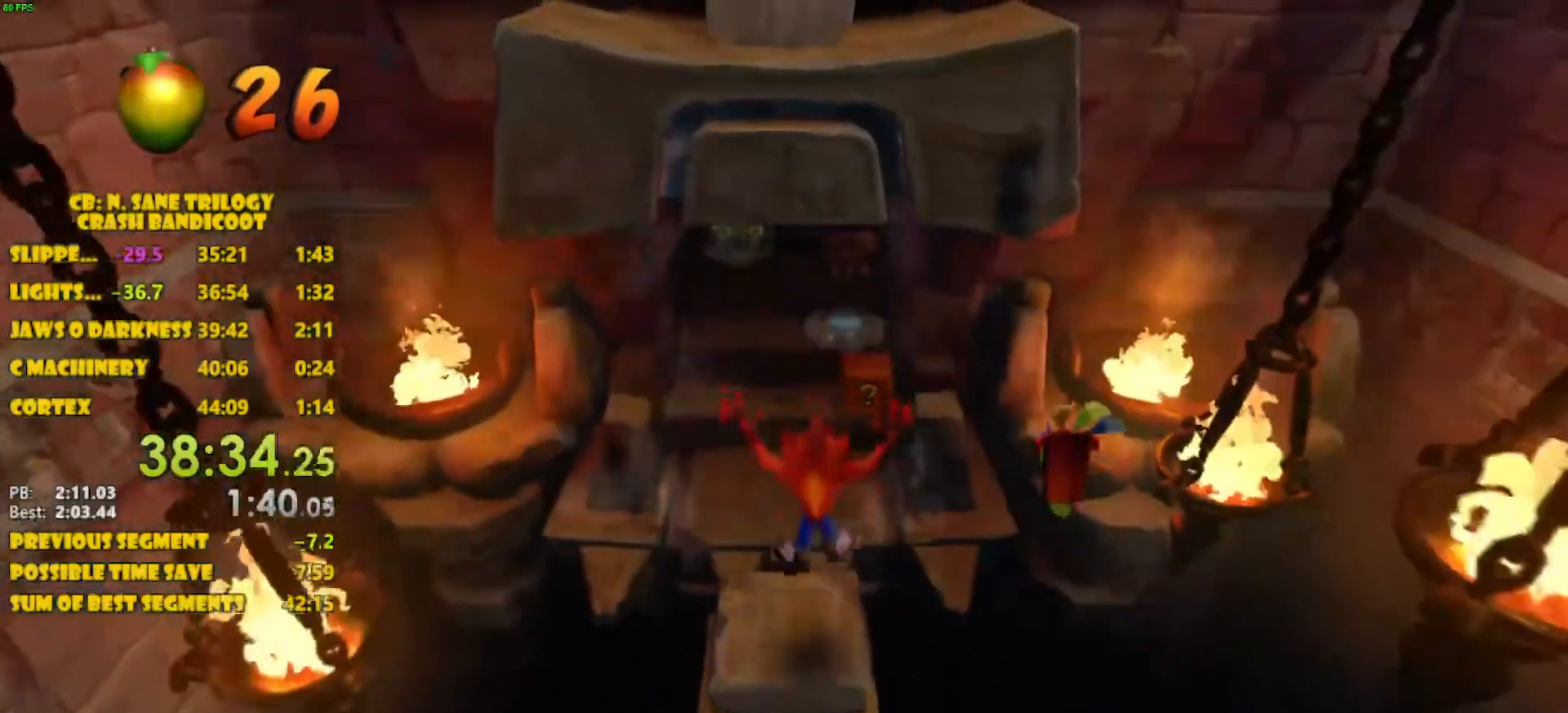
{"dt_ms": 500, "buttons": ["CROSS", "DPAD_UP"], "left_stick": "center", "events": [[167, "CROSS", "down"]]}
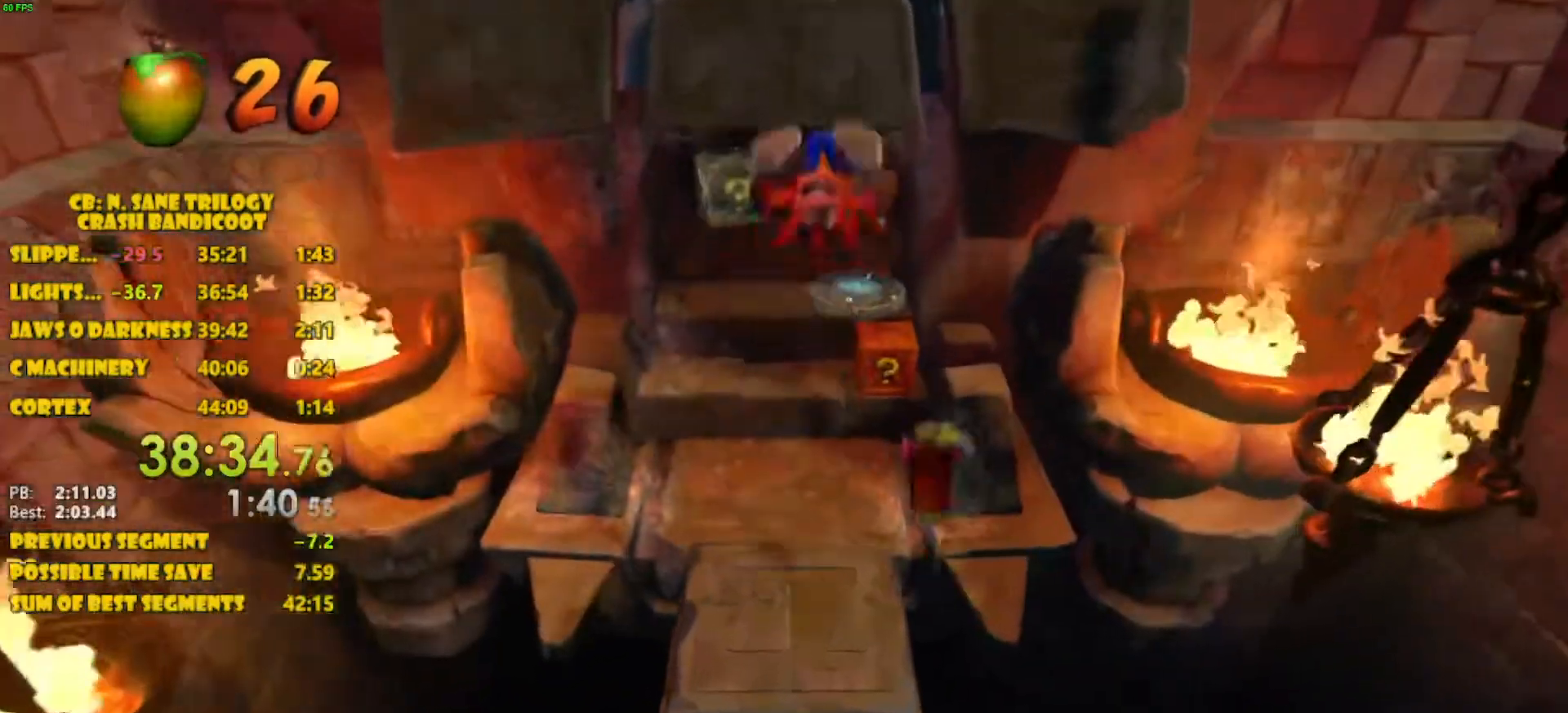
{"dt_ms": 500, "buttons": ["DPAD_UP"], "left_stick": "center", "events": [[67, "CROSS", "up"], [100, "DPAD_RIGHT", "down"], [333, "DPAD_RIGHT", "up"]]}
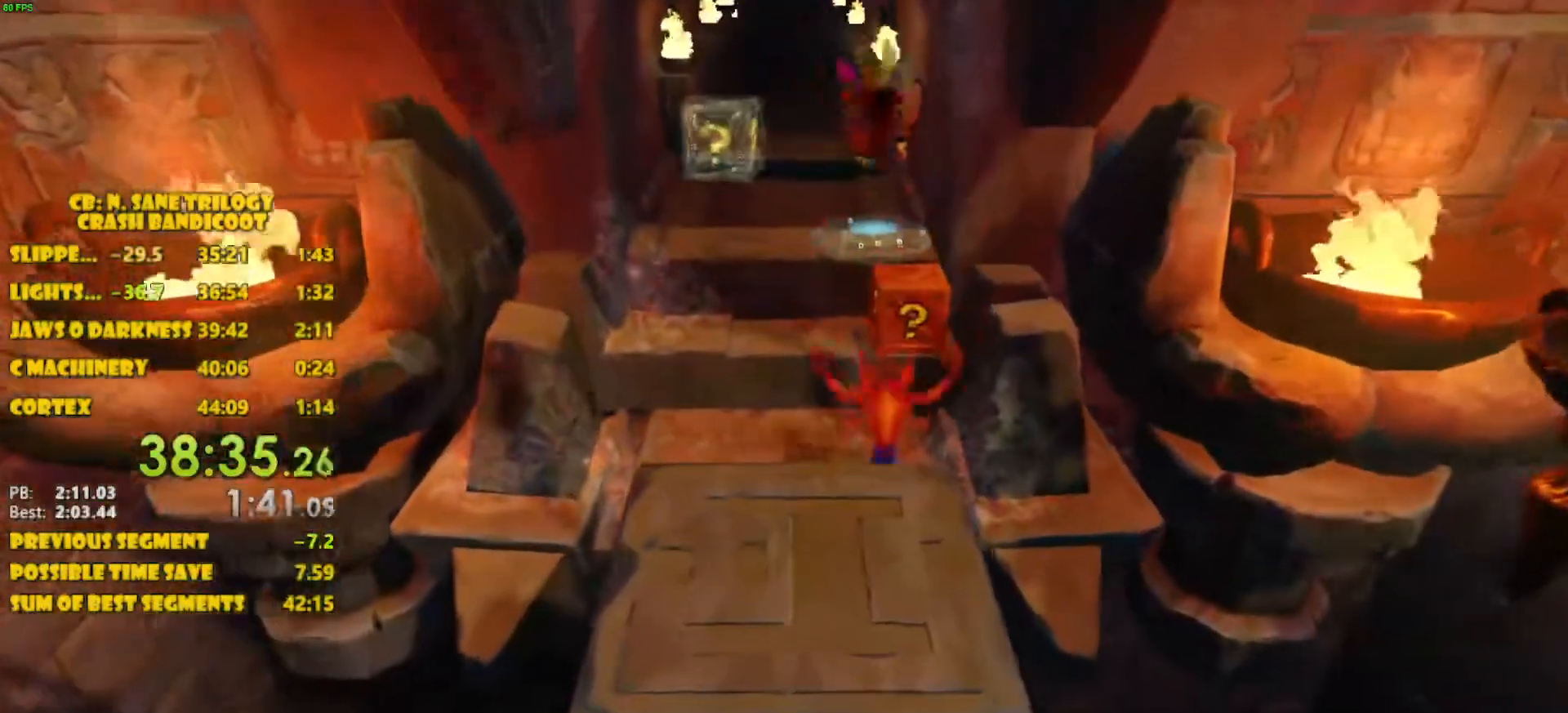
{"dt_ms": 500, "buttons": ["CROSS", "SQUARE", "DPAD_UP"], "left_stick": "center", "events": [[117, "CROSS", "down"], [217, "SQUARE", "down"]]}
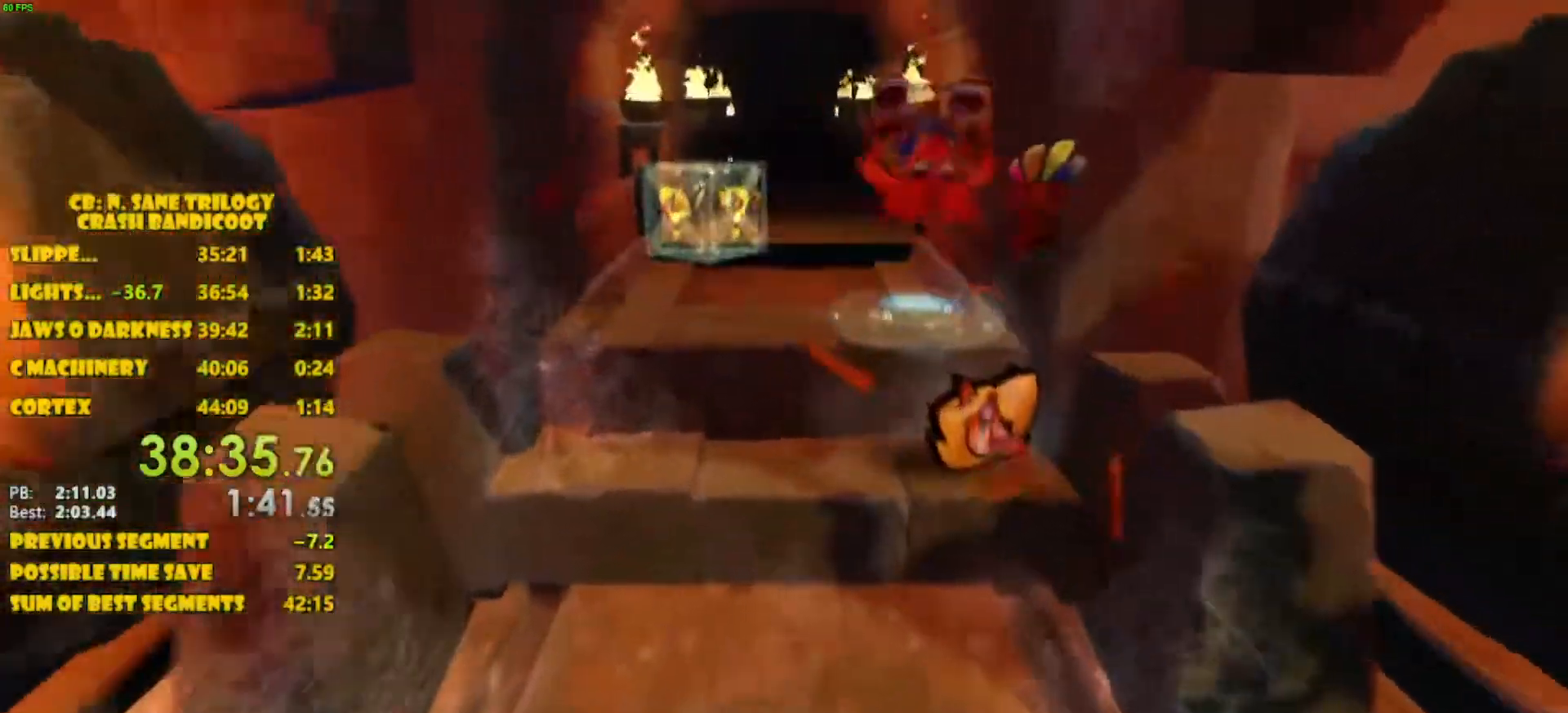
{"dt_ms": 500, "buttons": ["SQUARE", "DPAD_UP", "DPAD_LEFT"], "left_stick": "center", "events": [[133, "CROSS", "up"], [233, "CROSS", "down"], [350, "DPAD_LEFT", "down"], [383, "CROSS", "up"]]}
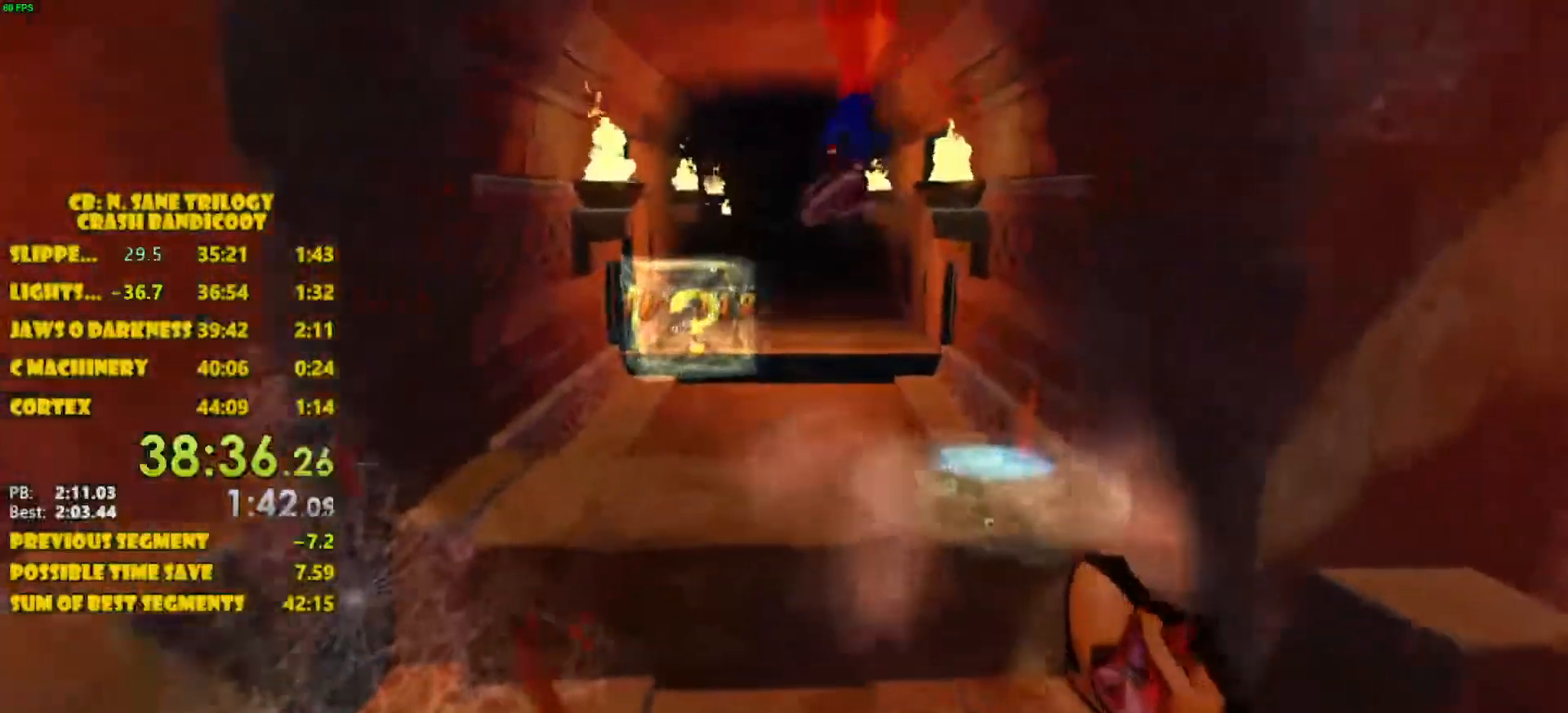
{"dt_ms": 500, "buttons": ["DPAD_UP"], "left_stick": "center"}
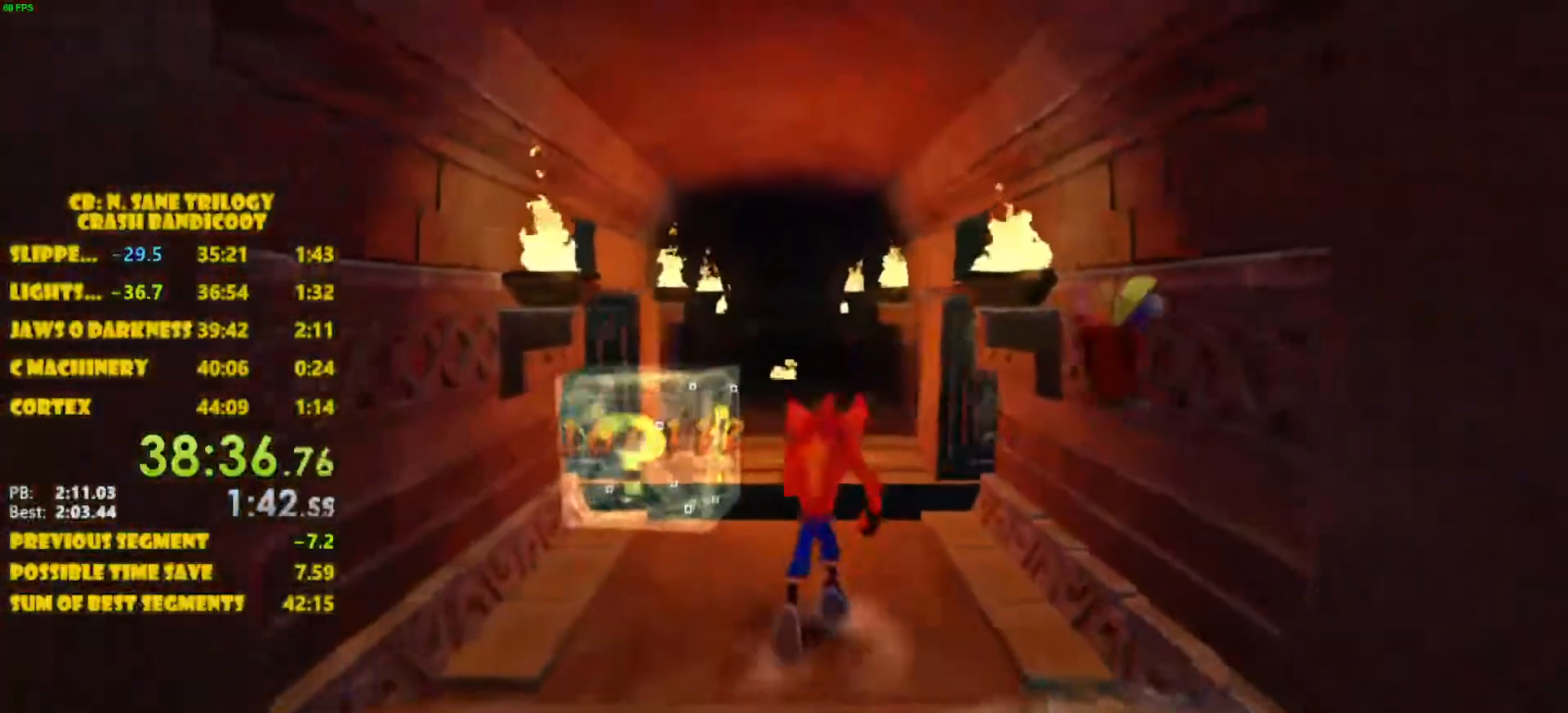
{"dt_ms": 1000, "buttons": ["CROSS", "DPAD_UP"], "left_stick": "center"}
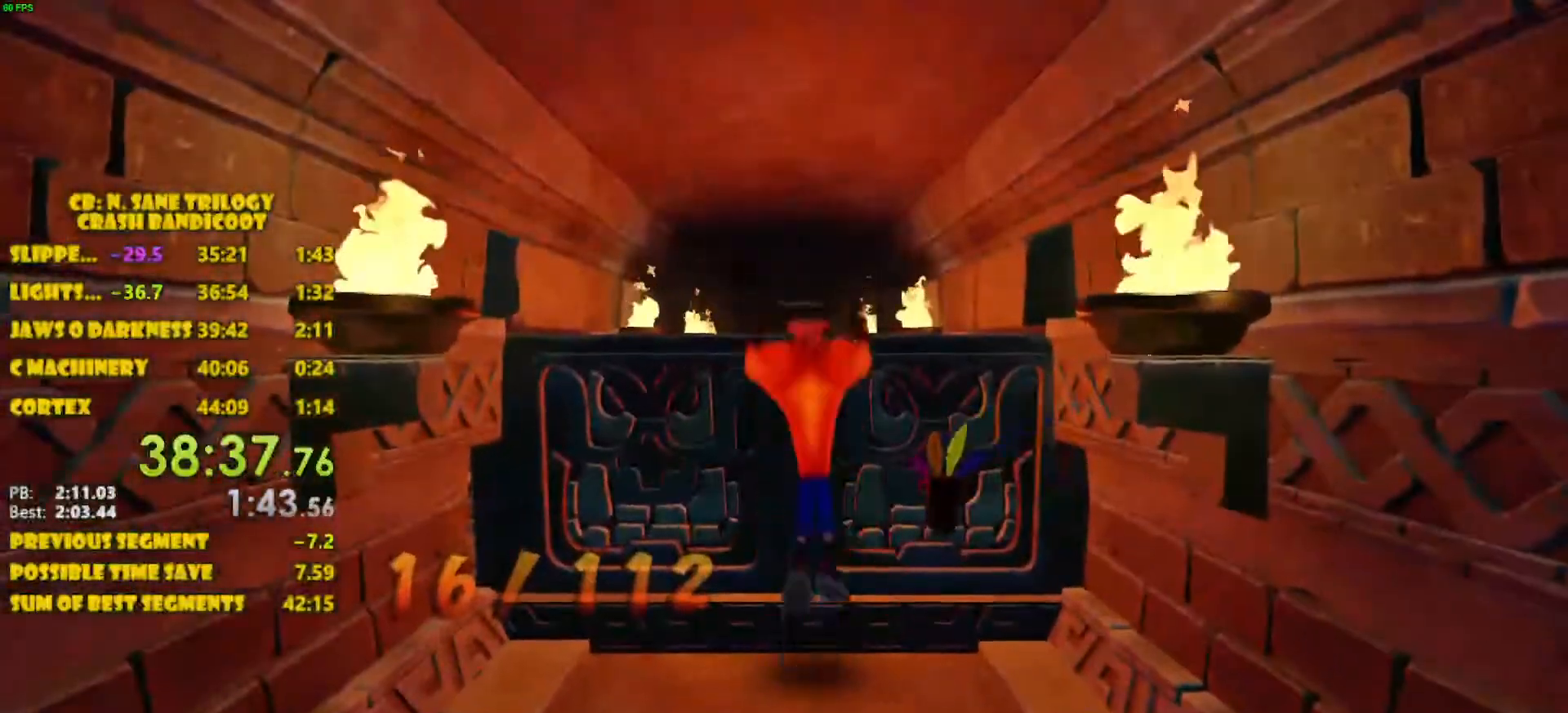
{"dt_ms": 500, "buttons": ["DPAD_UP"], "left_stick": "center", "events": [[67, "CROSS", "up"], [200, "DPAD_UP", "up"], [383, "DPAD_UP", "down"]]}
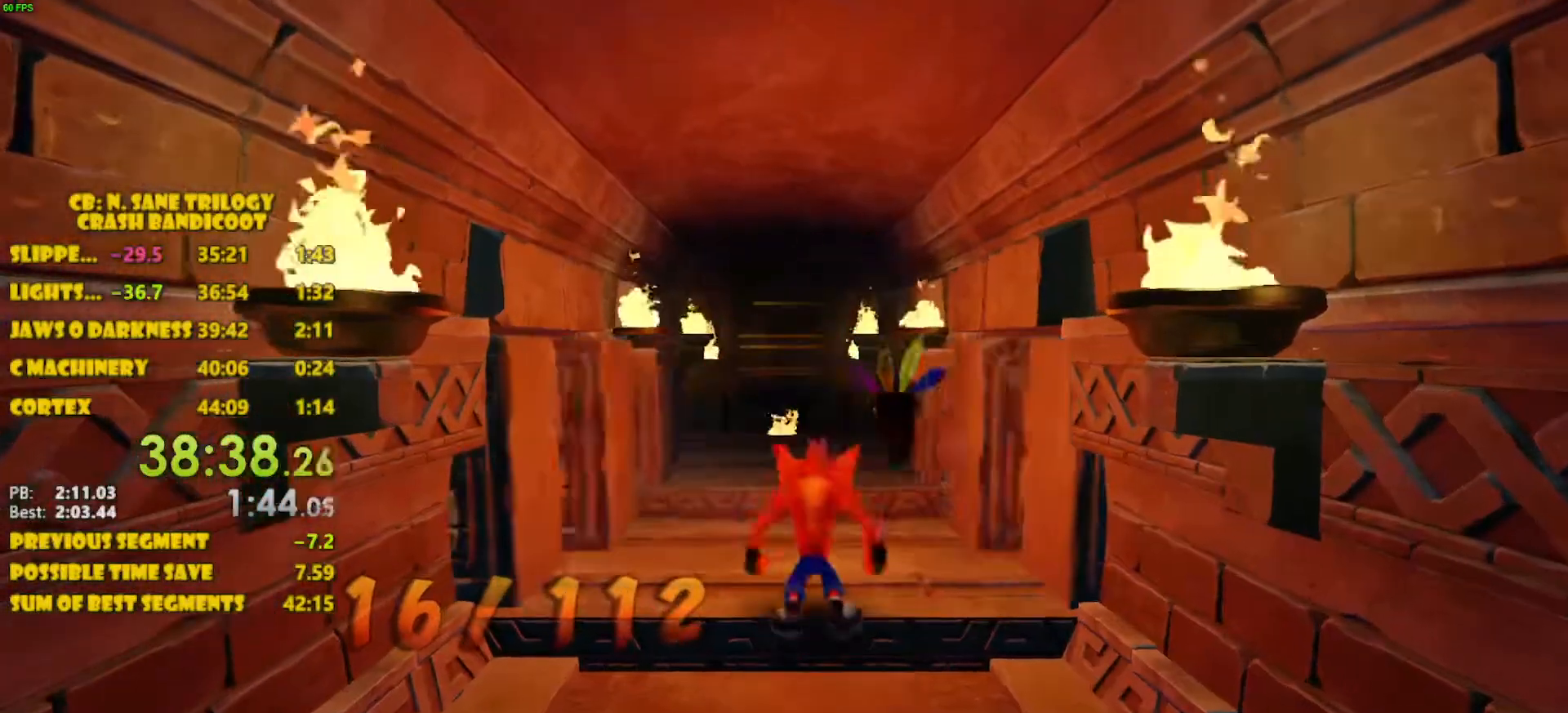
{"dt_ms": 500, "buttons": ["DPAD_UP"], "left_stick": "center", "events": [[183, "DPAD_UP", "up"], [433, "DPAD_UP", "down"]]}
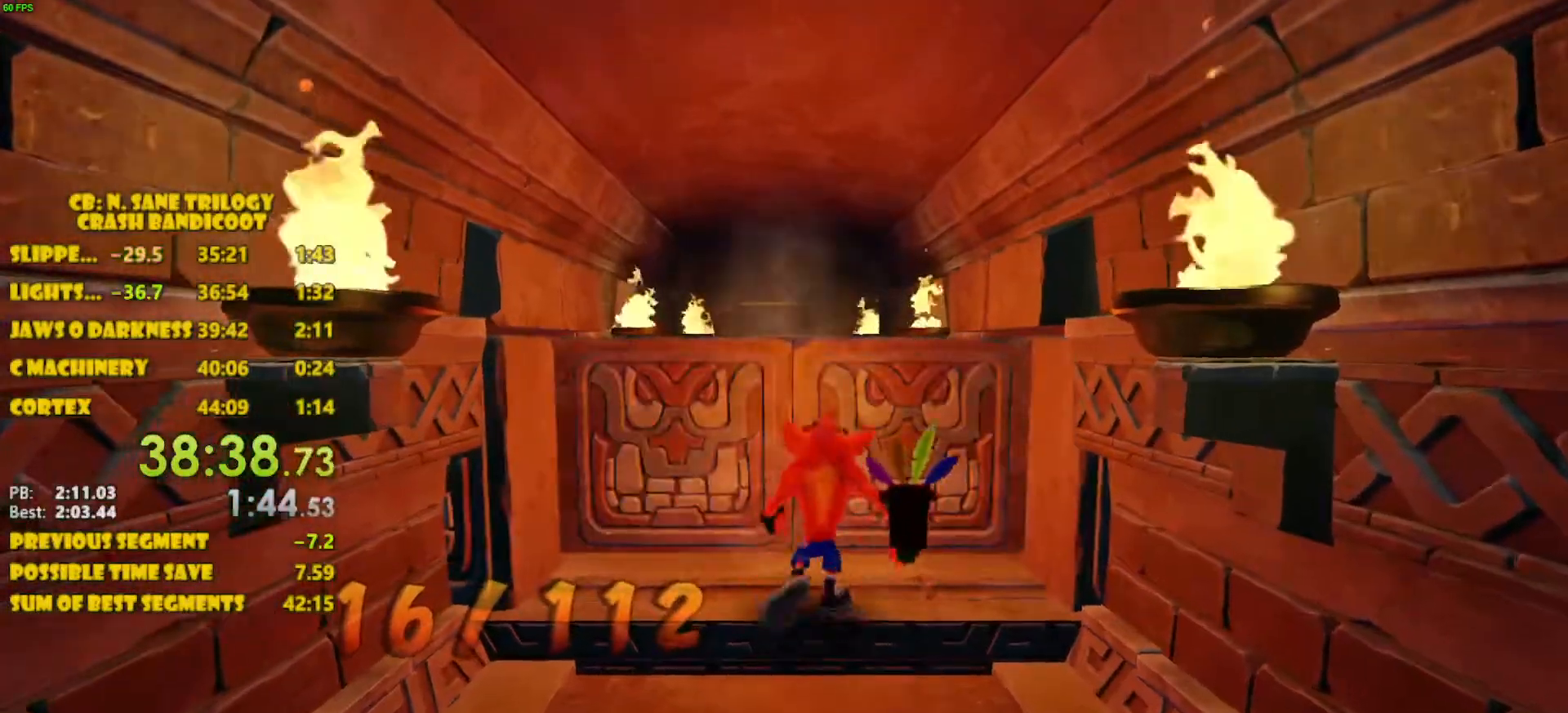
{"dt_ms": 500, "buttons": ["DPAD_UP"], "left_stick": "center", "events": []}
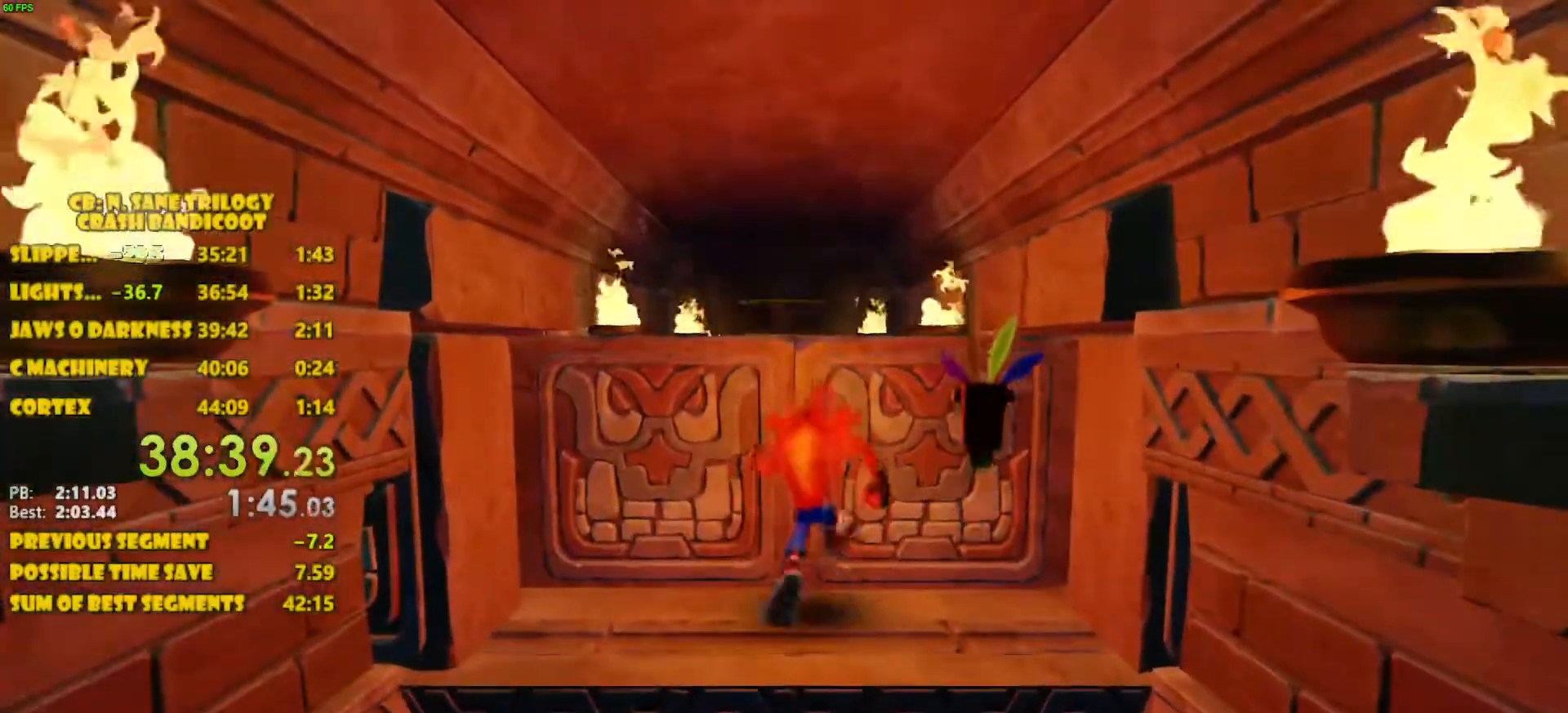
{"dt_ms": 500, "buttons": ["CROSS", "DPAD_UP"], "left_stick": "center", "events": [[483, "CROSS", "down"]]}
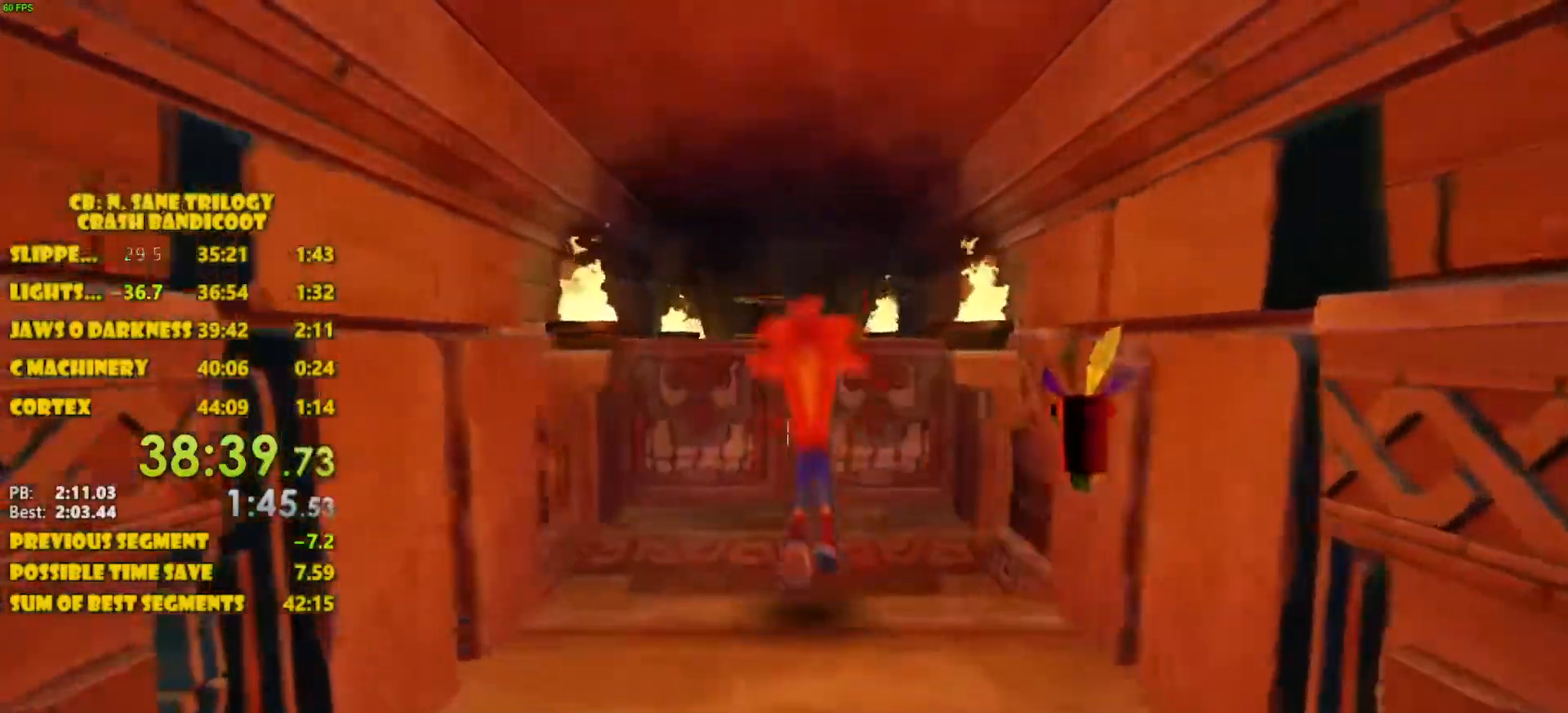
{"dt_ms": 500, "buttons": ["DPAD_UP"], "left_stick": "center", "events": [[283, "CROSS", "up"]]}
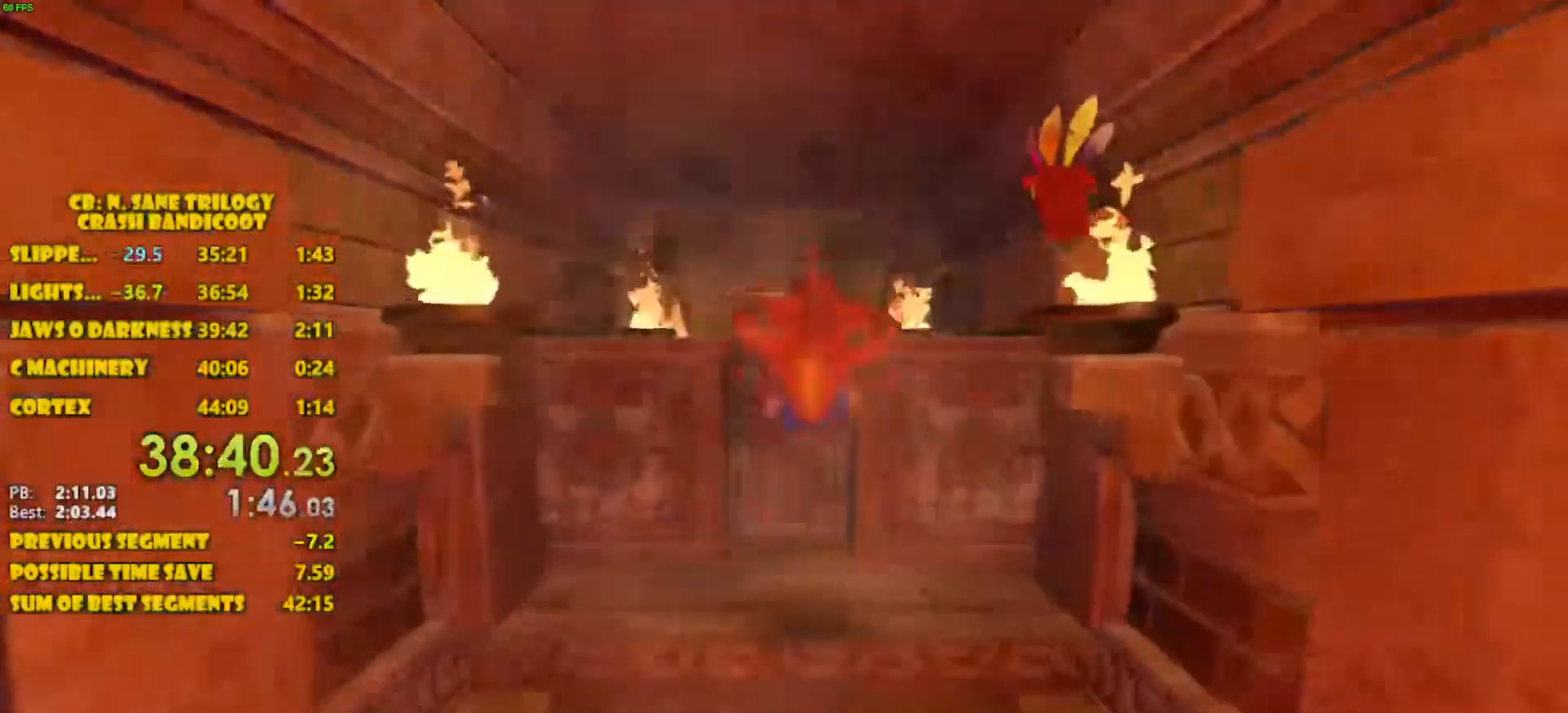
{"dt_ms": 500, "buttons": ["DPAD_UP"], "left_stick": "center", "events": []}
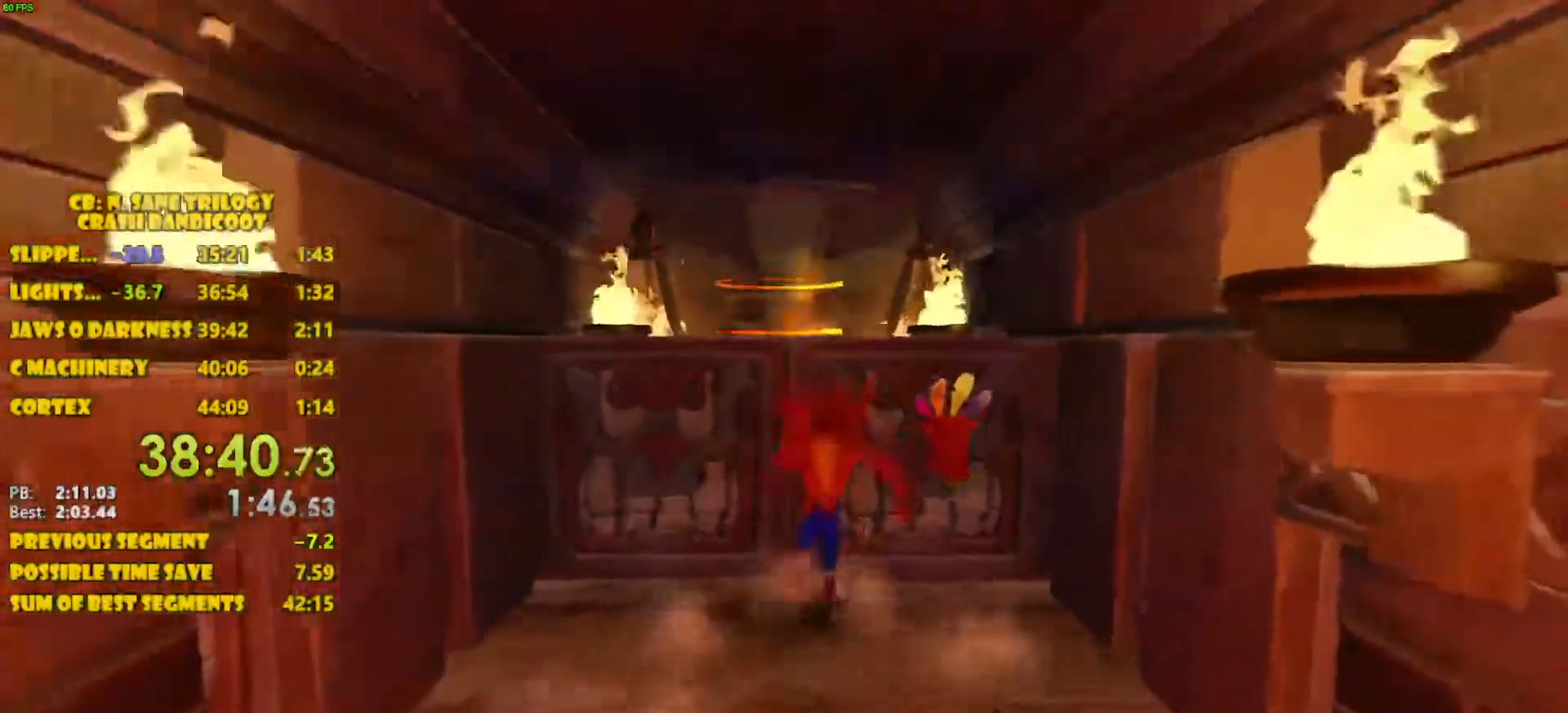
{"dt_ms": 500, "buttons": ["DPAD_UP"], "left_stick": "center", "events": []}
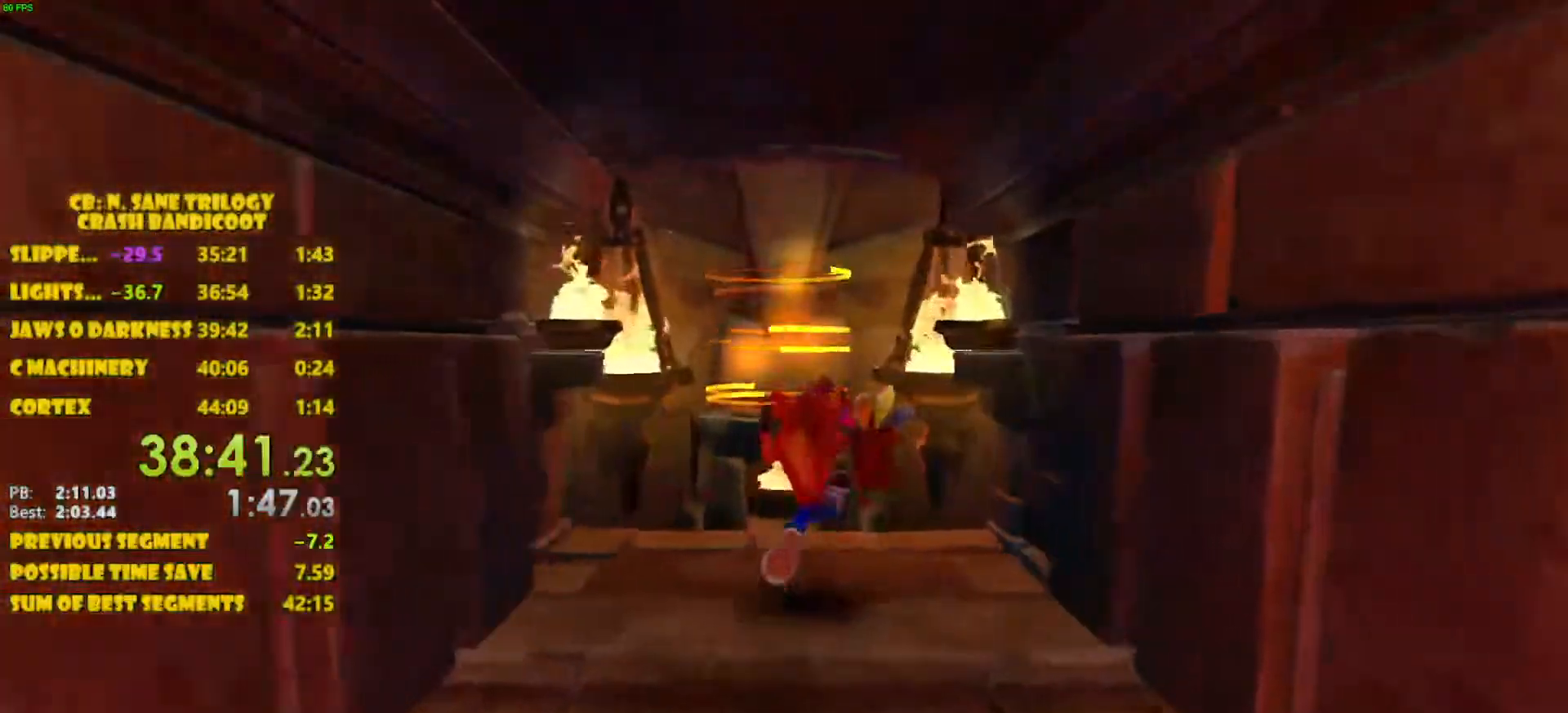
{"dt_ms": 500, "buttons": ["CROSS", "DPAD_UP"], "left_stick": "center", "events": [[283, "CROSS", "down"]]}
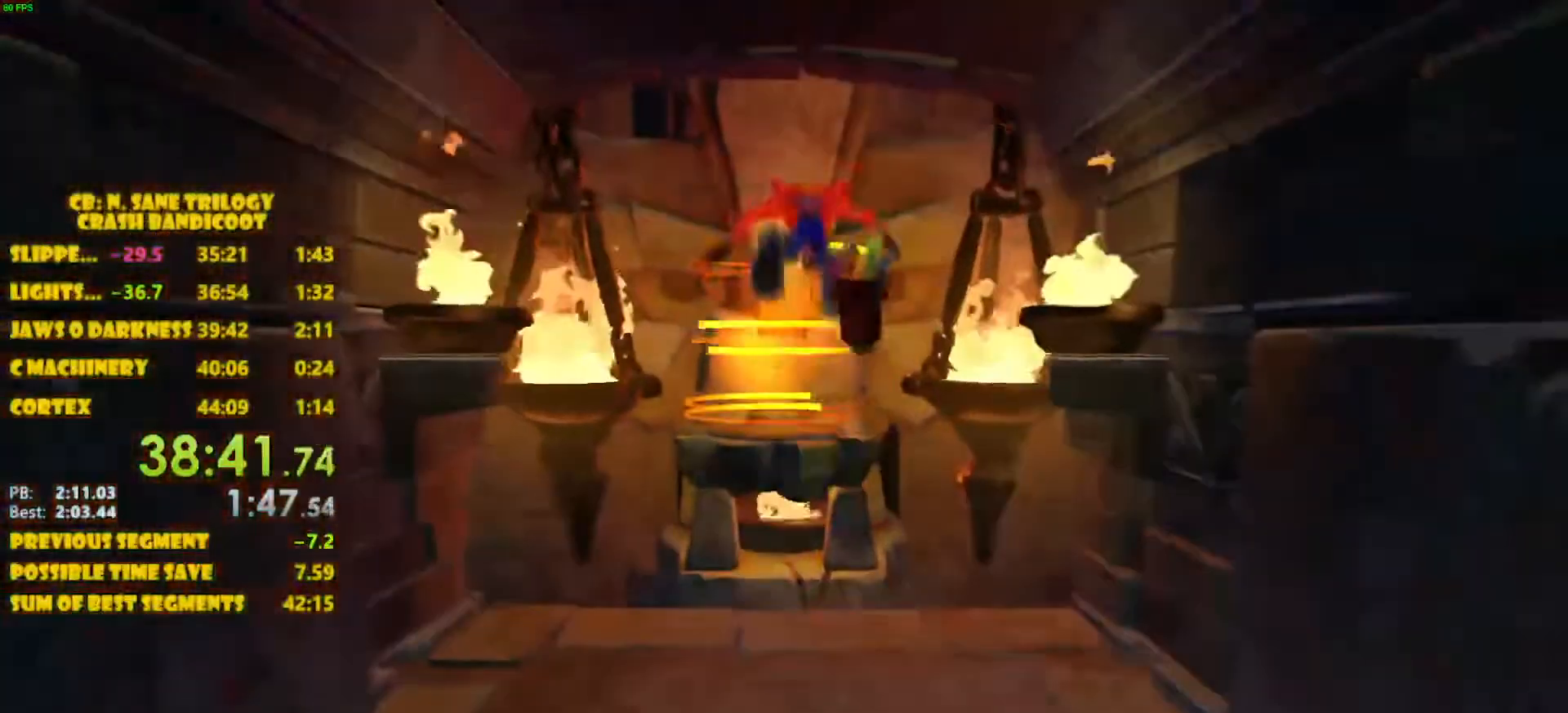
{"dt_ms": 500, "buttons": ["CROSS", "DPAD_UP"], "left_stick": "center", "events": []}